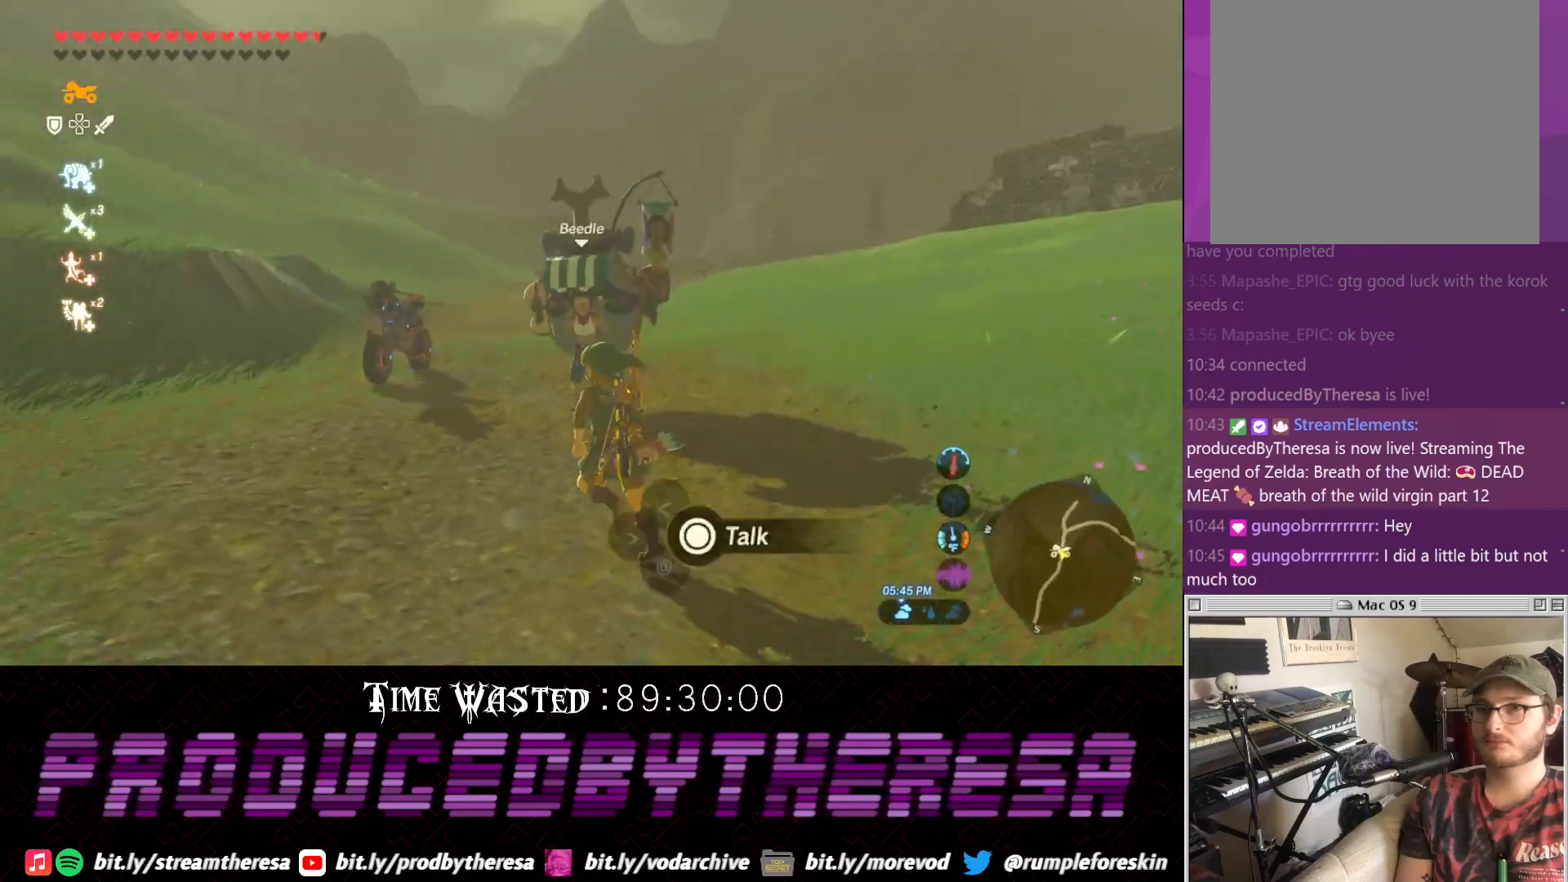
Gameplay with a controller (PlayStation layout); each line is a JSON object with the inputs held at the frame after it. "events" lists button and stick changes between this image and that frame as [ms after this image, input, new state], when the widget could be followed in between. Not read: CIRCLE DPAD_UP R3.
{"buttons": ["CROSS"], "left_stick": "up", "right_stick": "center", "events": [[367, "left_stick", "up"]]}
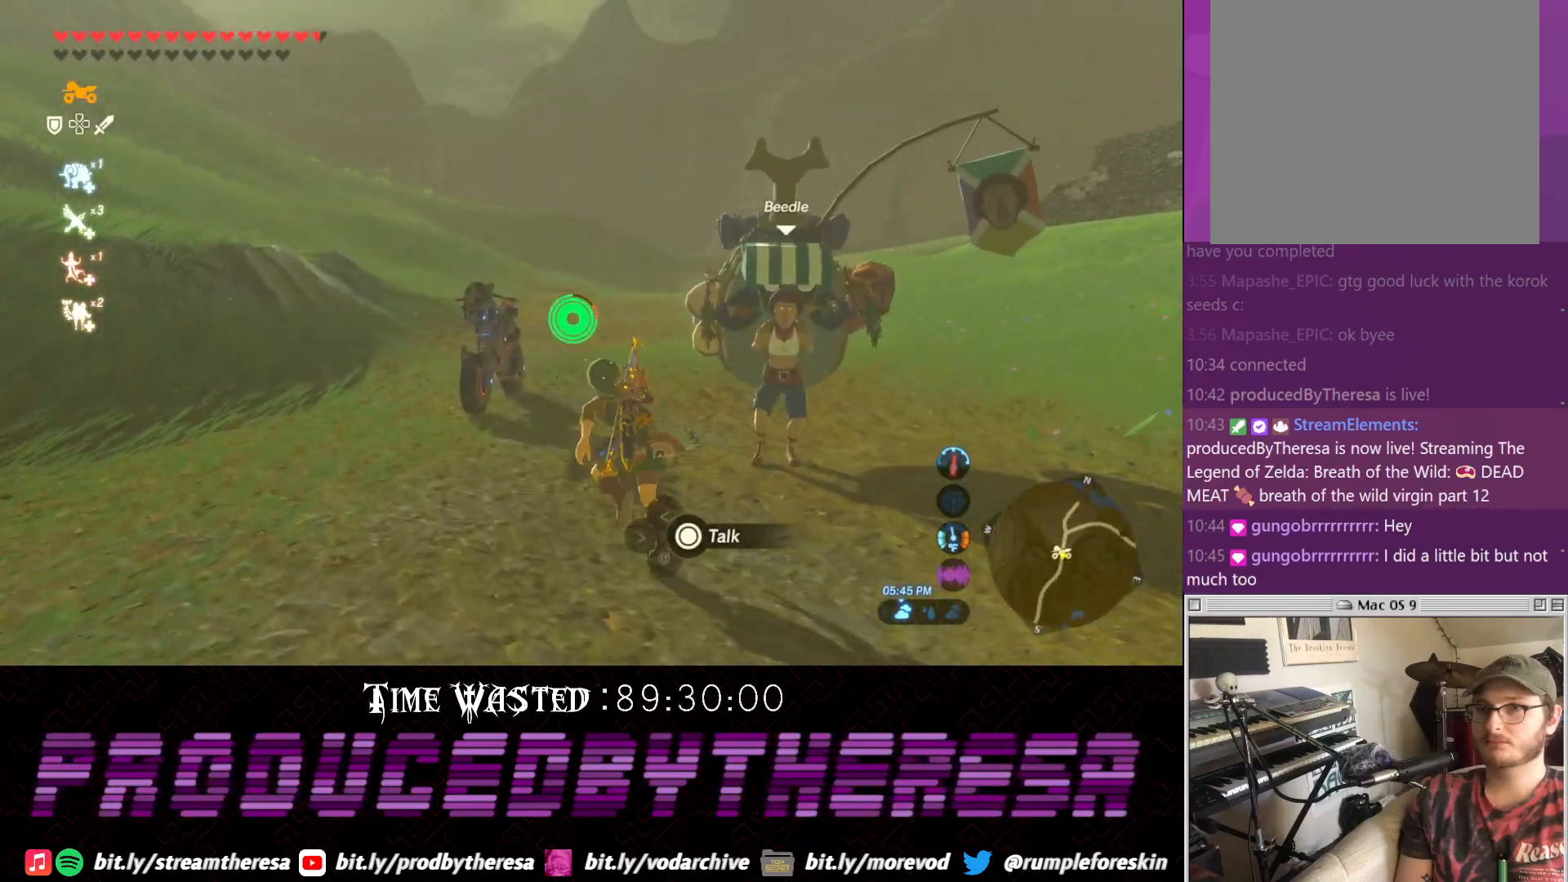
{"buttons": [], "left_stick": "up", "right_stick": "center", "events": [[250, "CROSS", "up"], [317, "TRIANGLE", "down"], [433, "TRIANGLE", "up"]]}
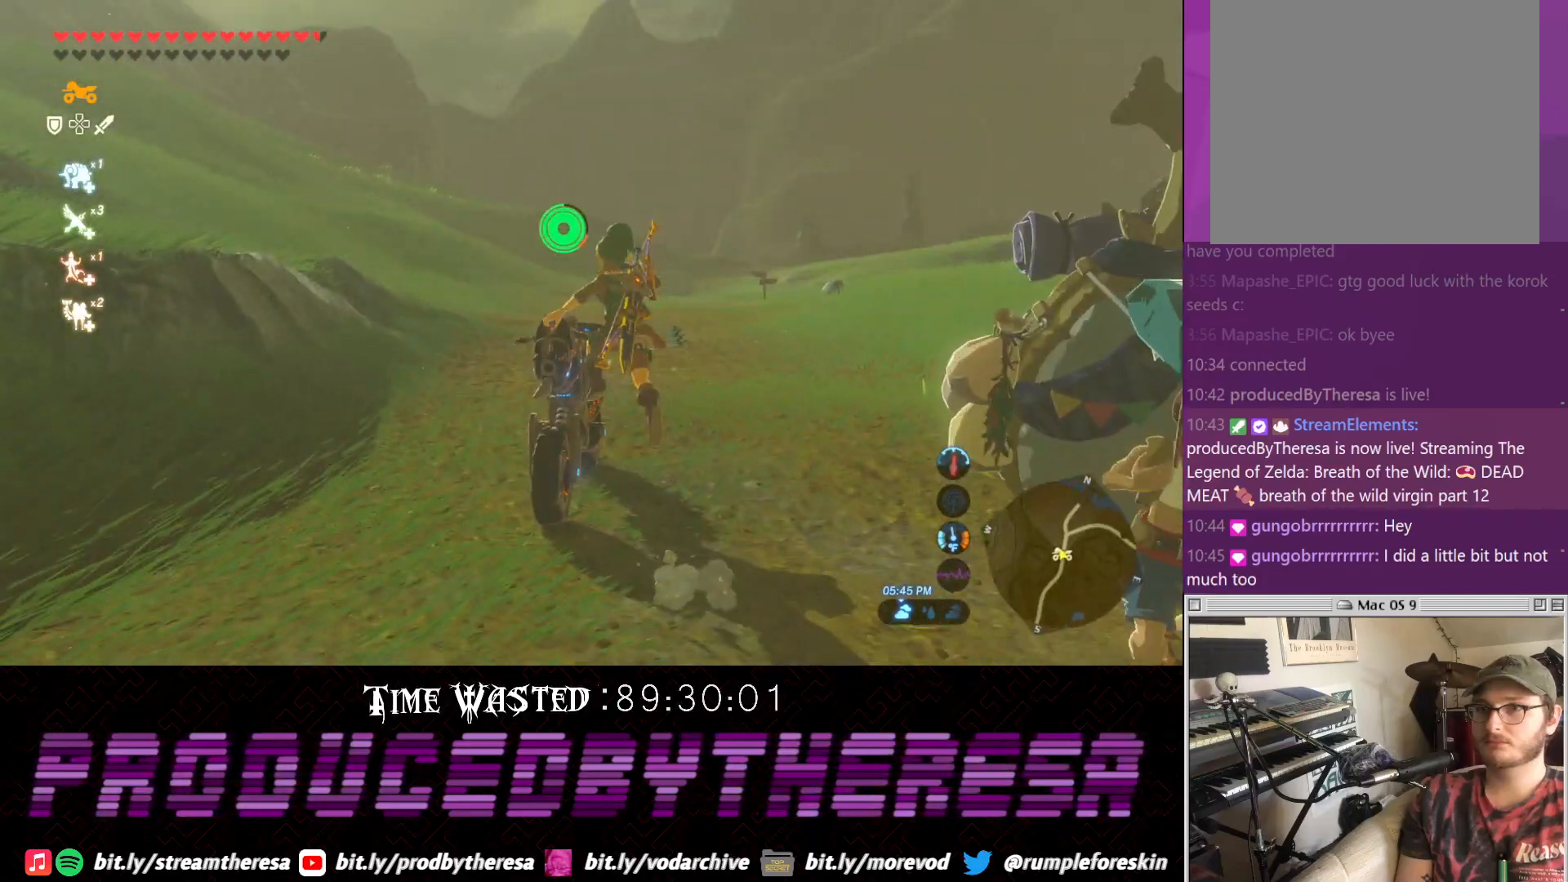
{"buttons": [], "left_stick": "center", "right_stick": "left", "events": [[333, "right_stick", "left"], [383, "left_stick", "center"]]}
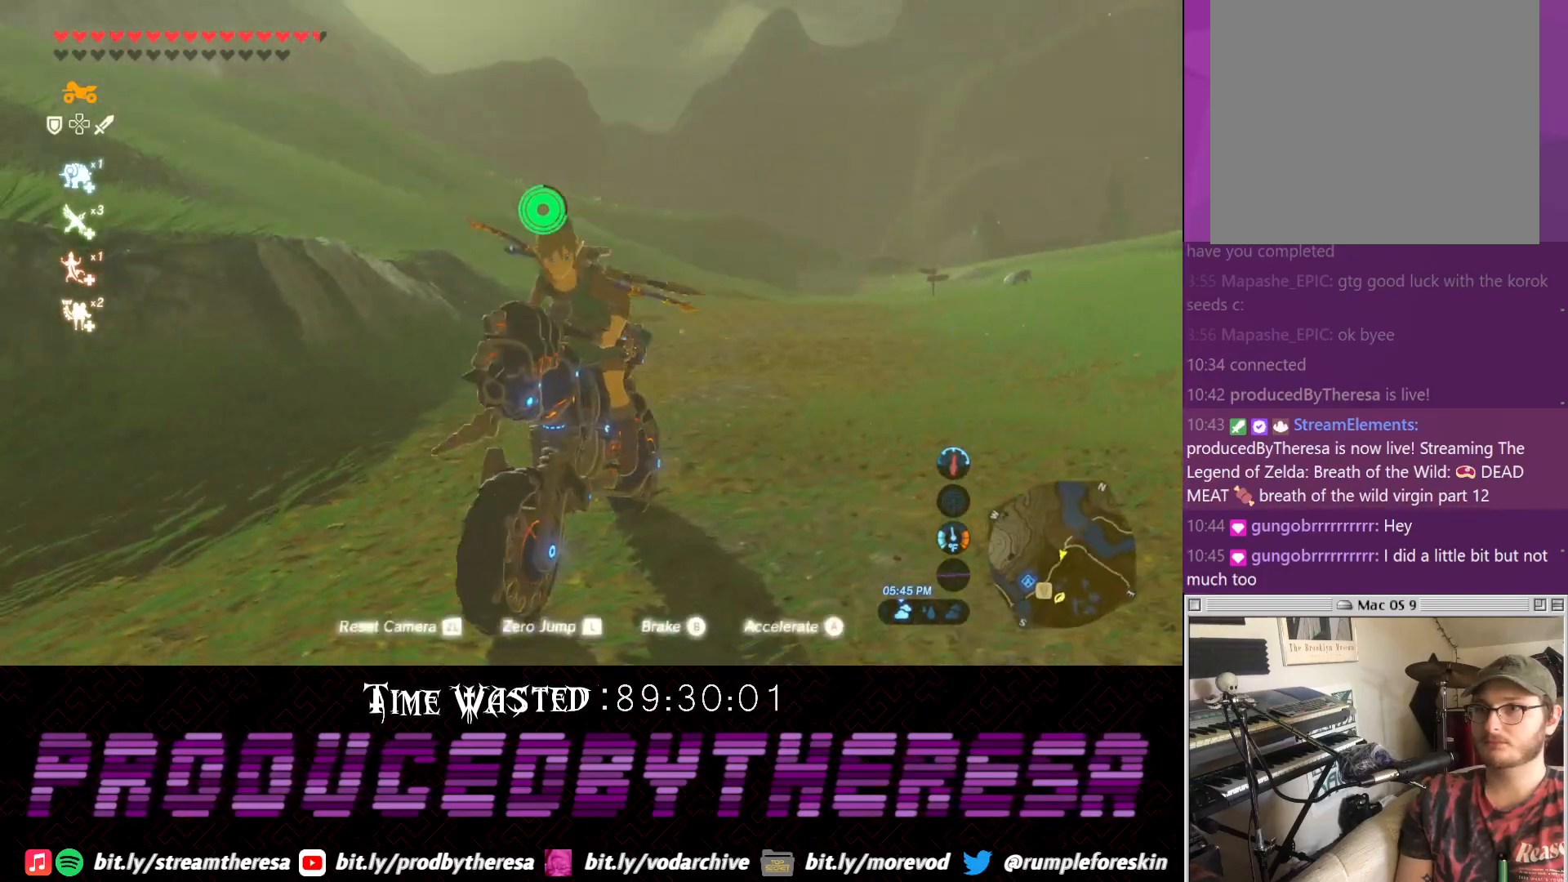
{"buttons": [], "left_stick": "center", "right_stick": "left", "events": []}
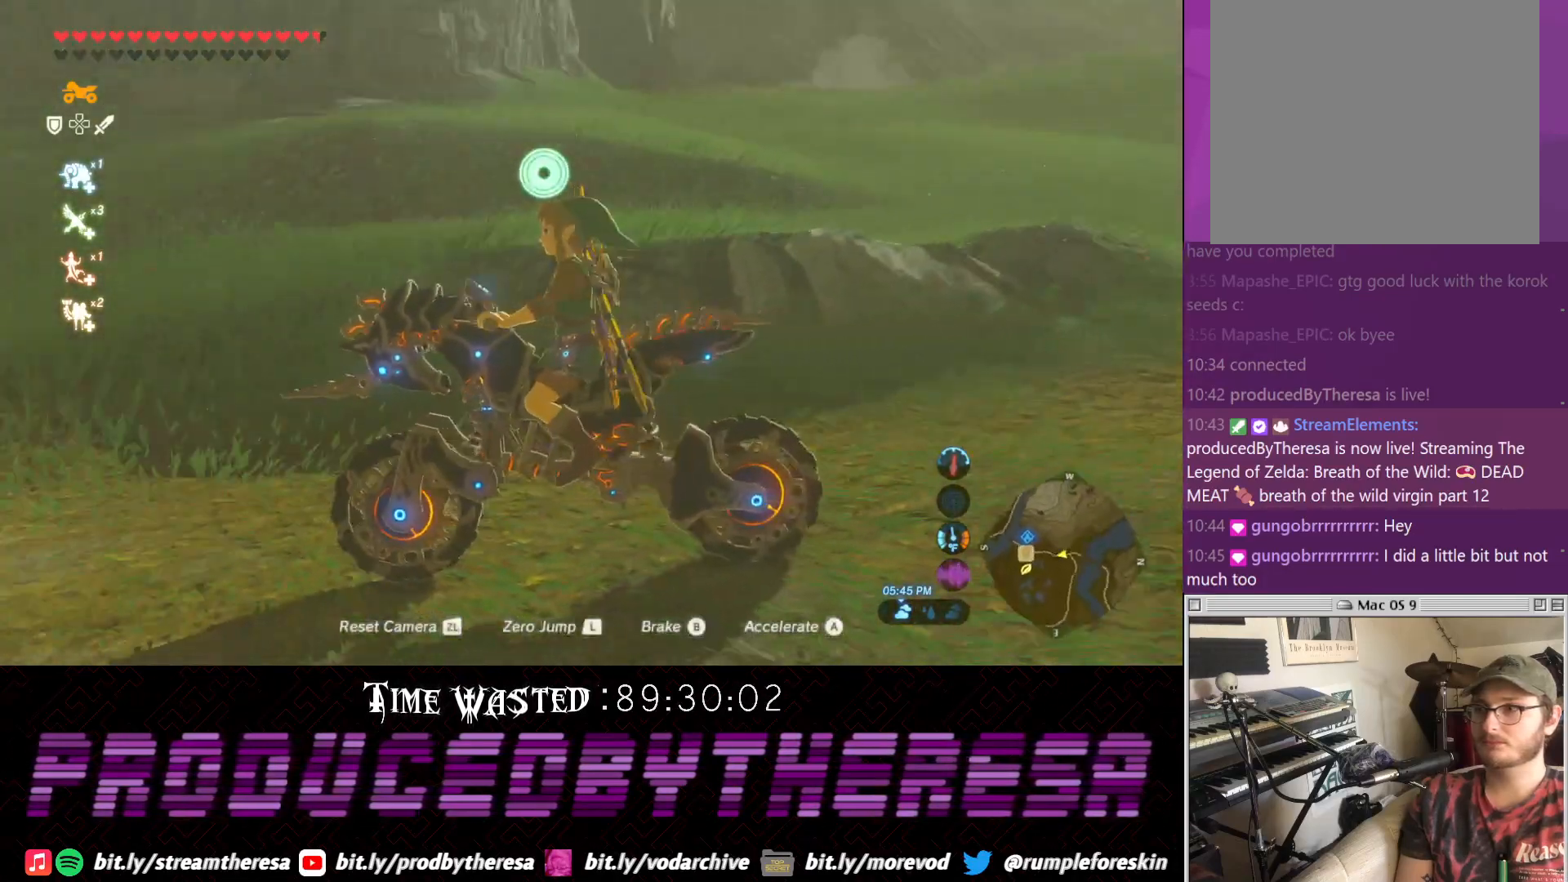
{"buttons": [], "left_stick": "center", "right_stick": "left", "events": []}
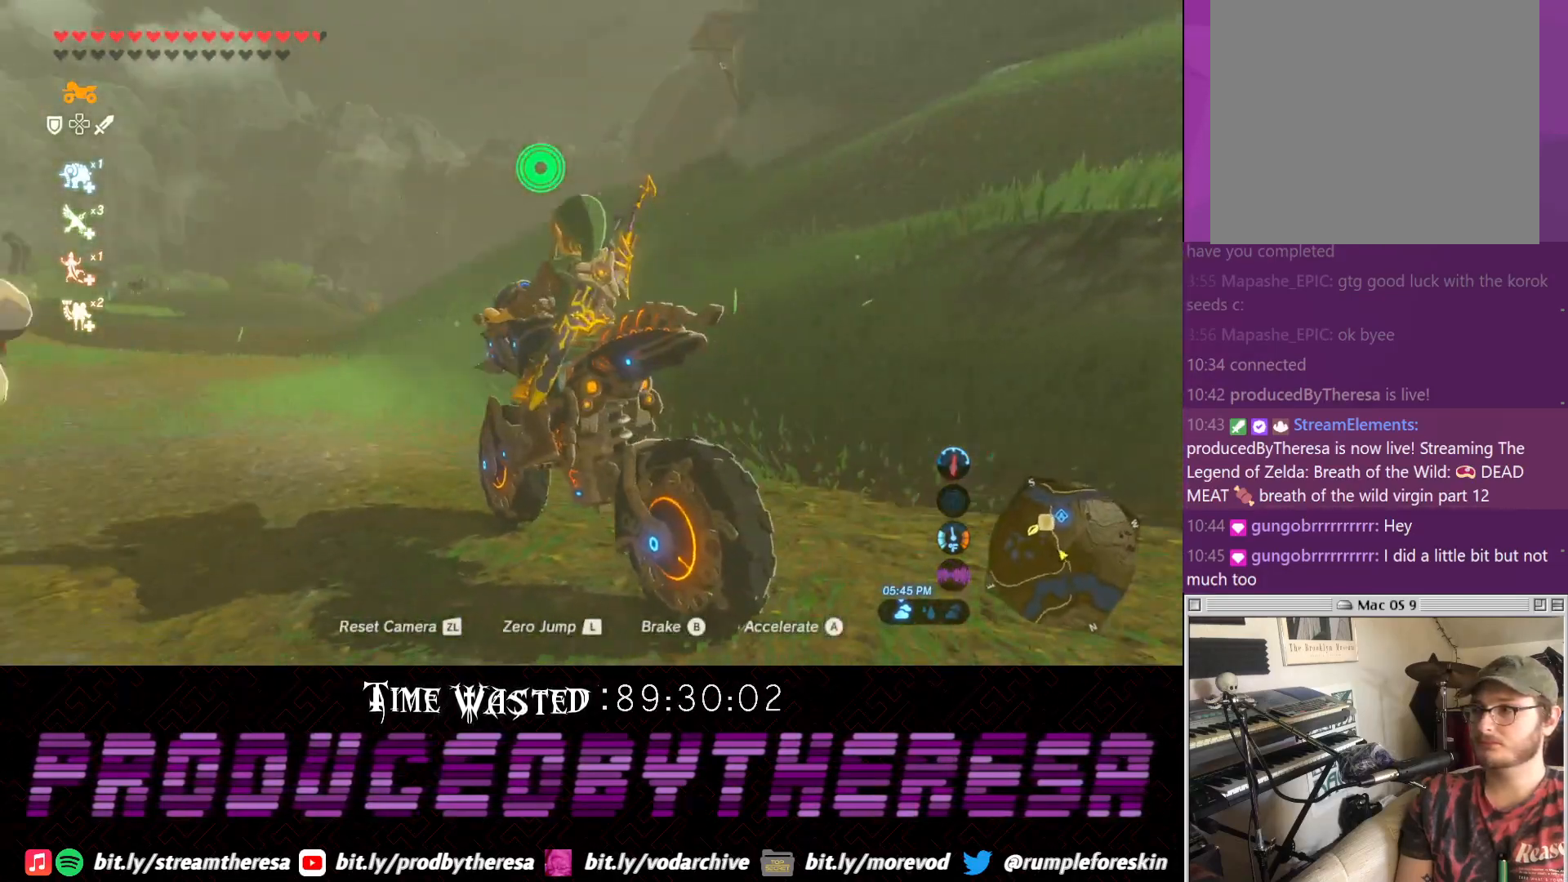
{"buttons": [], "left_stick": "up", "right_stick": "center", "events": [[133, "left_stick", "up"], [300, "right_stick", "up-left"], [417, "right_stick", "center"]]}
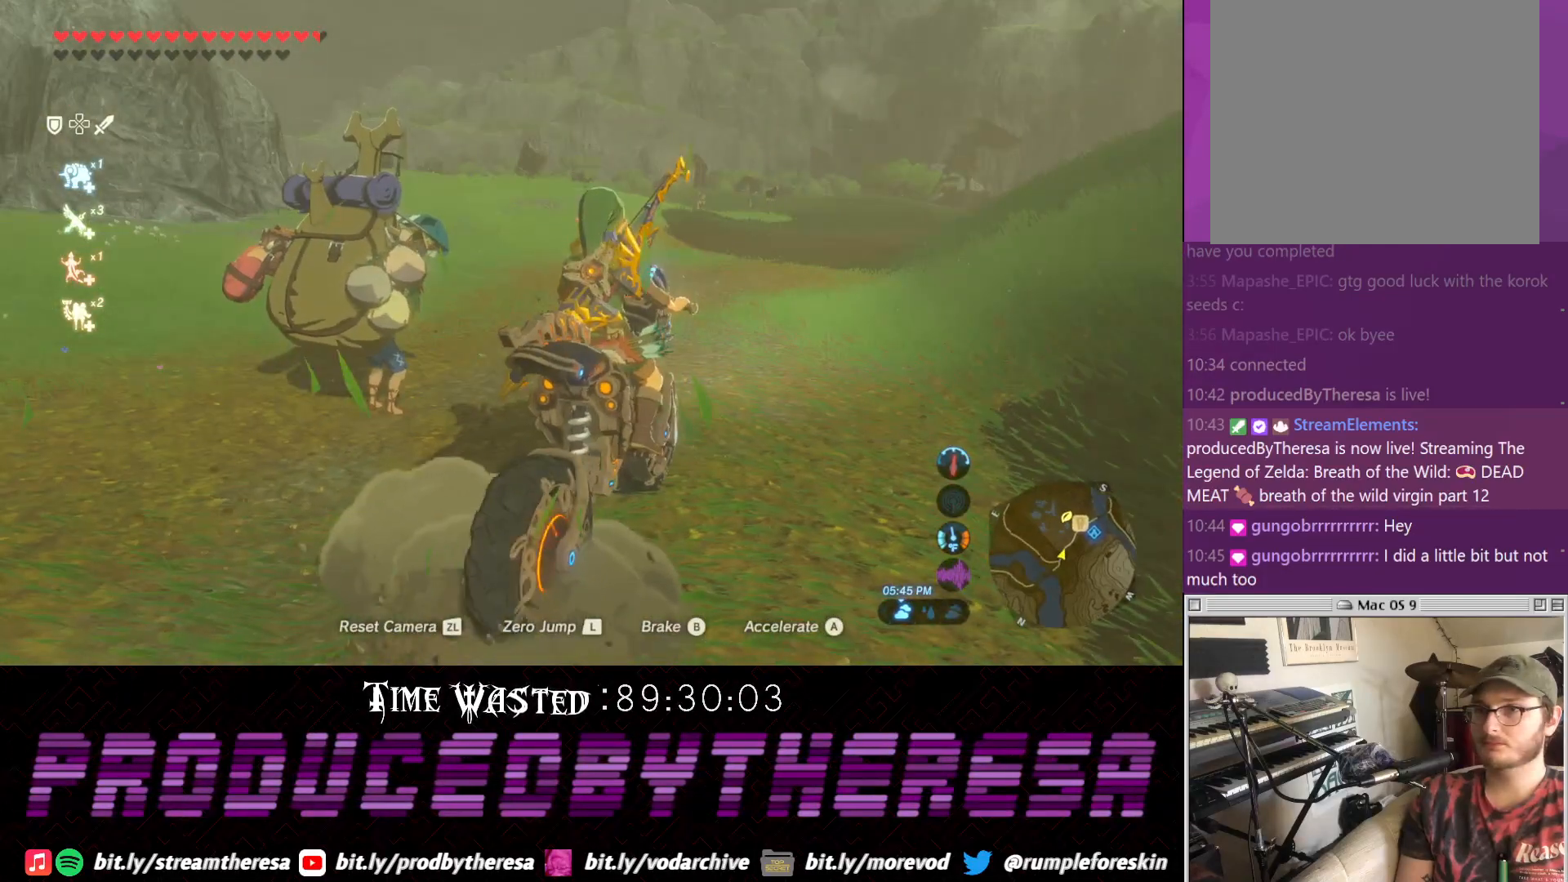
{"buttons": [], "left_stick": "up", "right_stick": "center", "events": []}
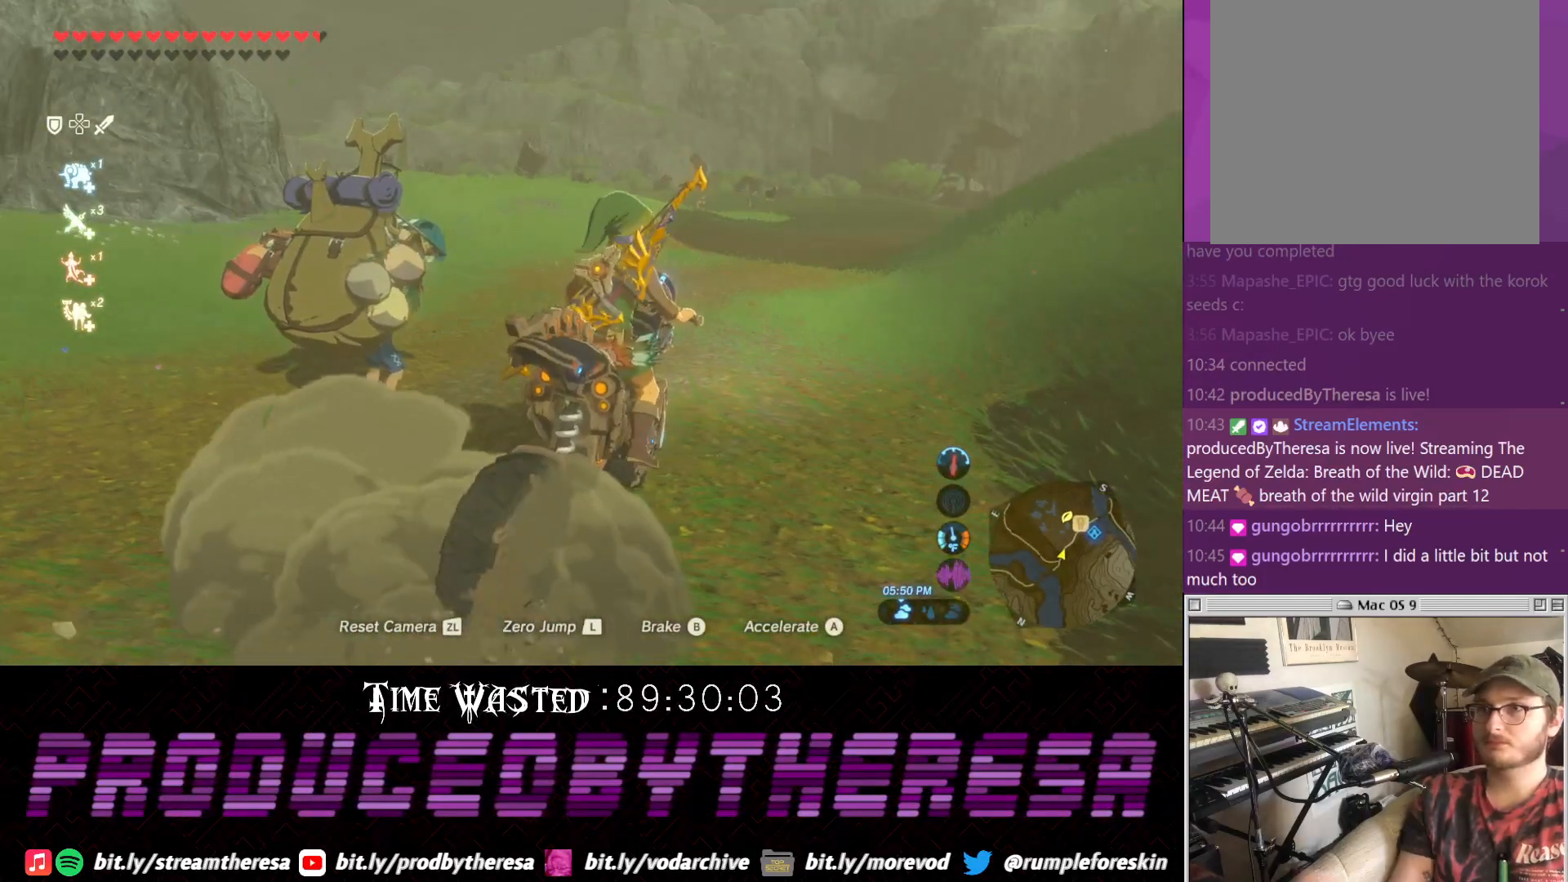
{"buttons": [], "left_stick": "up", "right_stick": "center", "events": []}
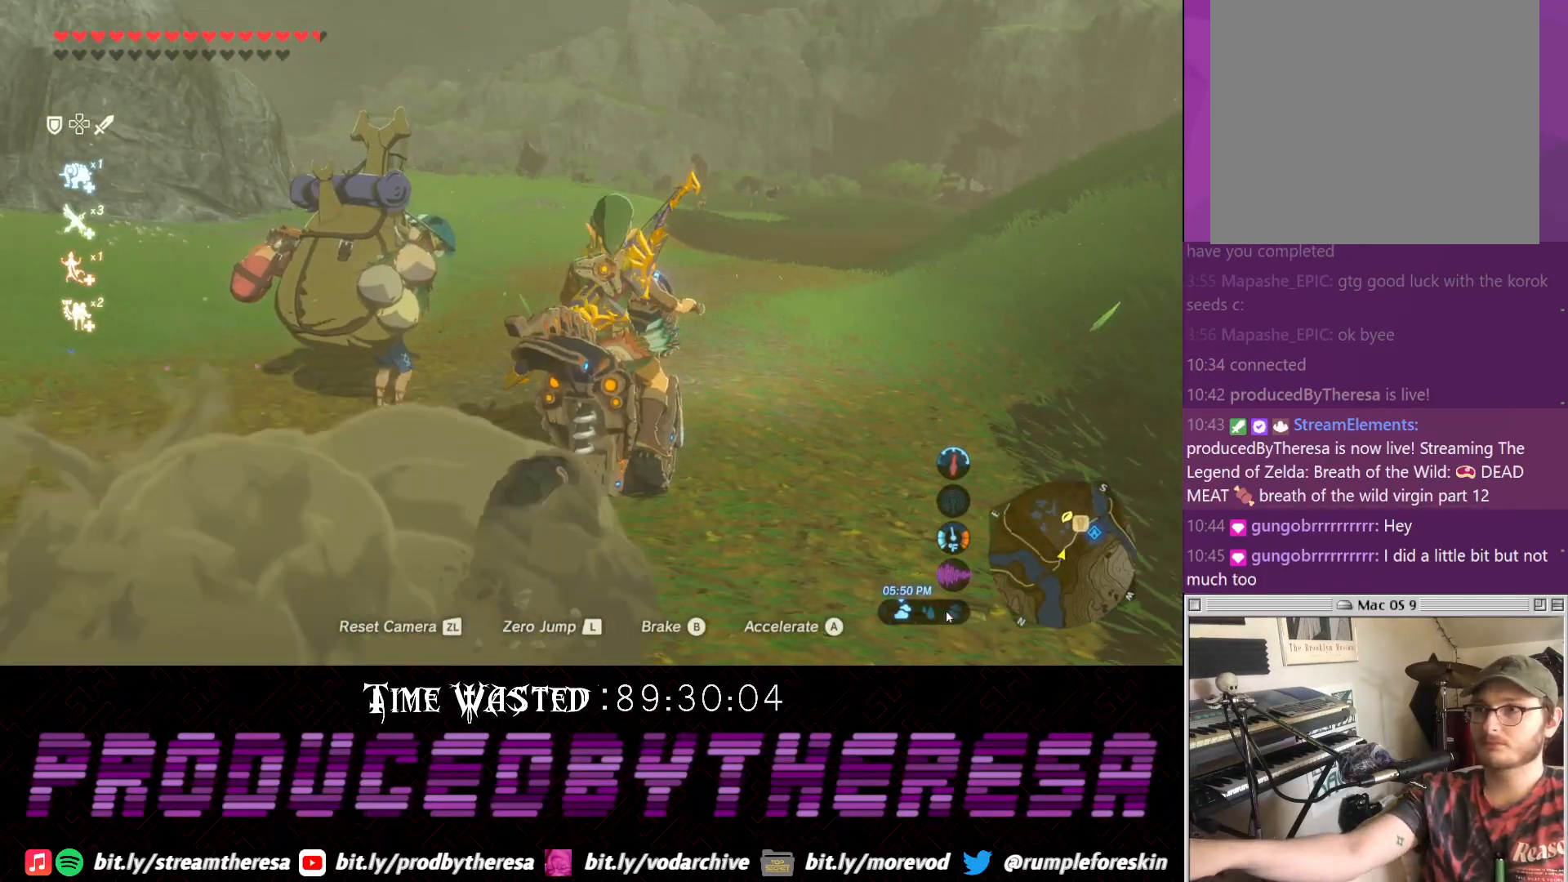
{"buttons": [], "left_stick": "up", "right_stick": "center", "events": []}
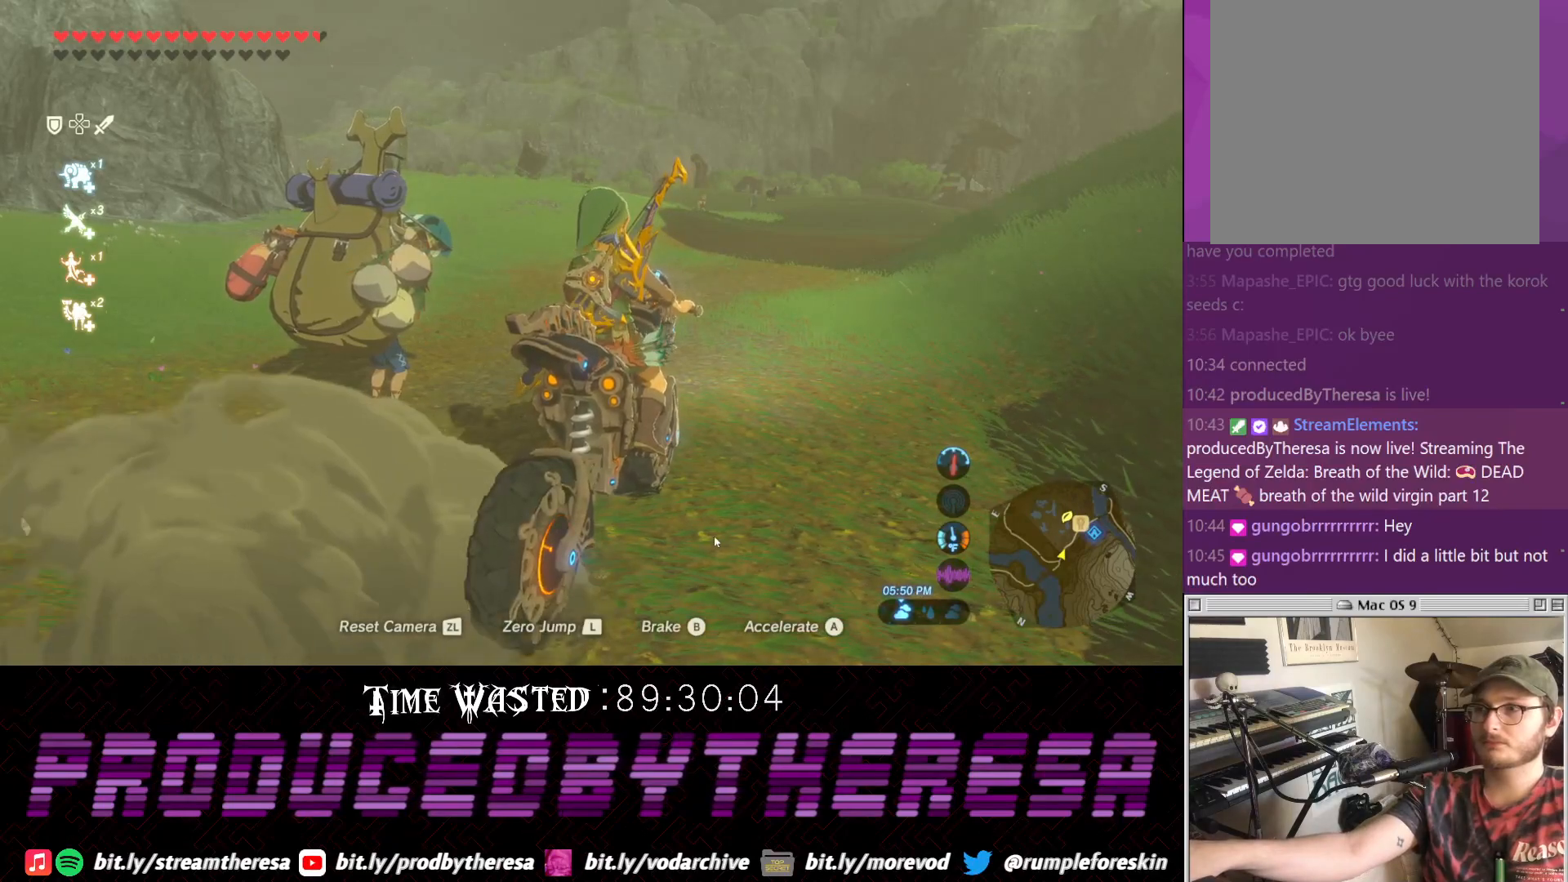
{"buttons": [], "left_stick": "up", "right_stick": "center", "events": []}
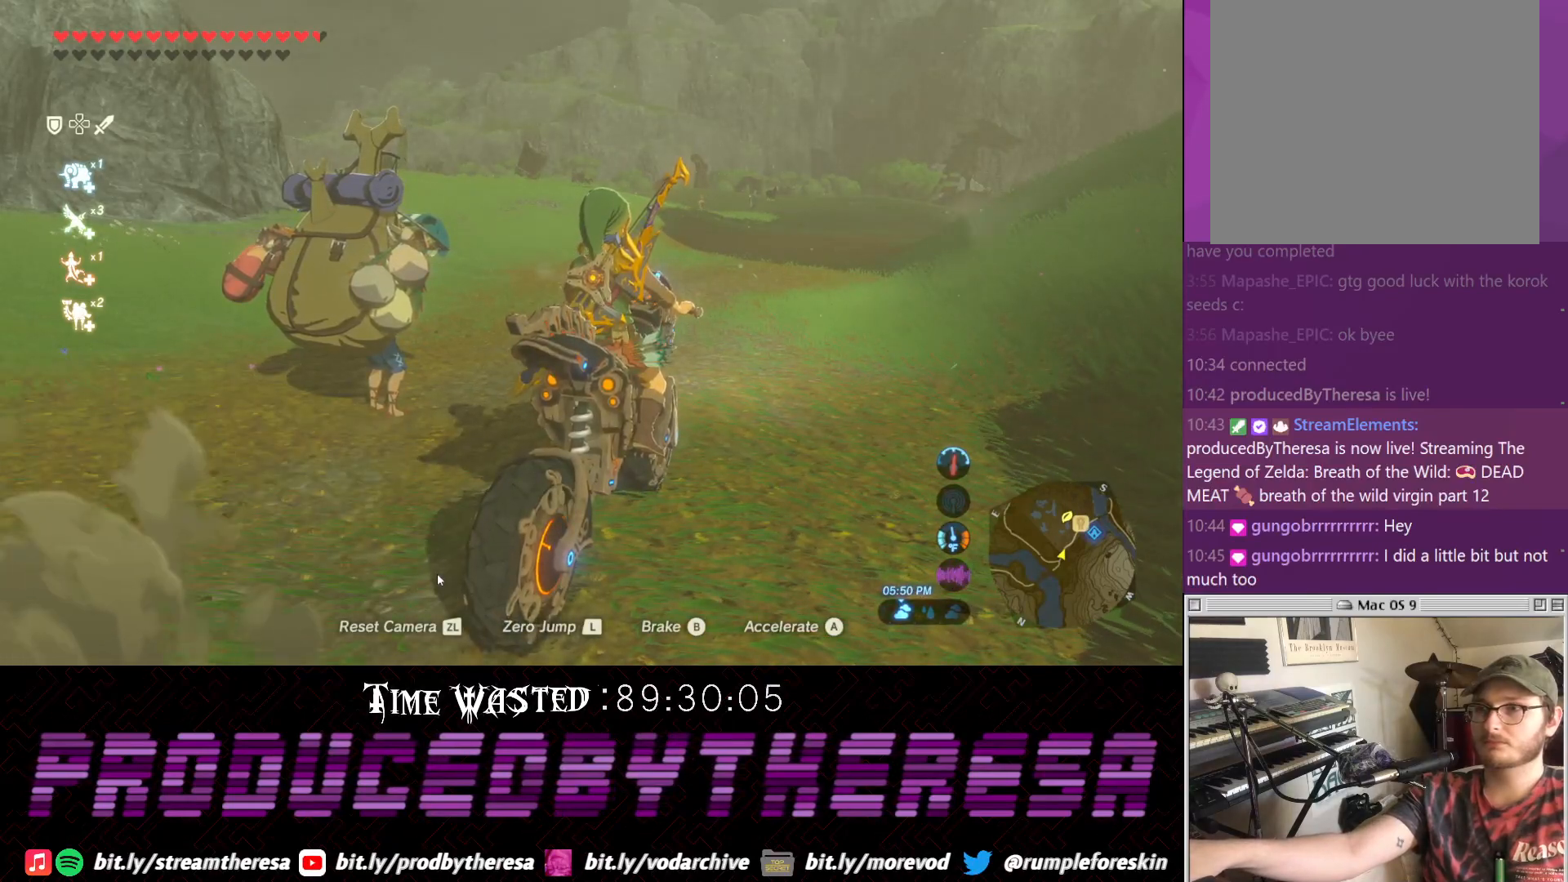
{"buttons": [], "left_stick": "up", "right_stick": "center", "events": []}
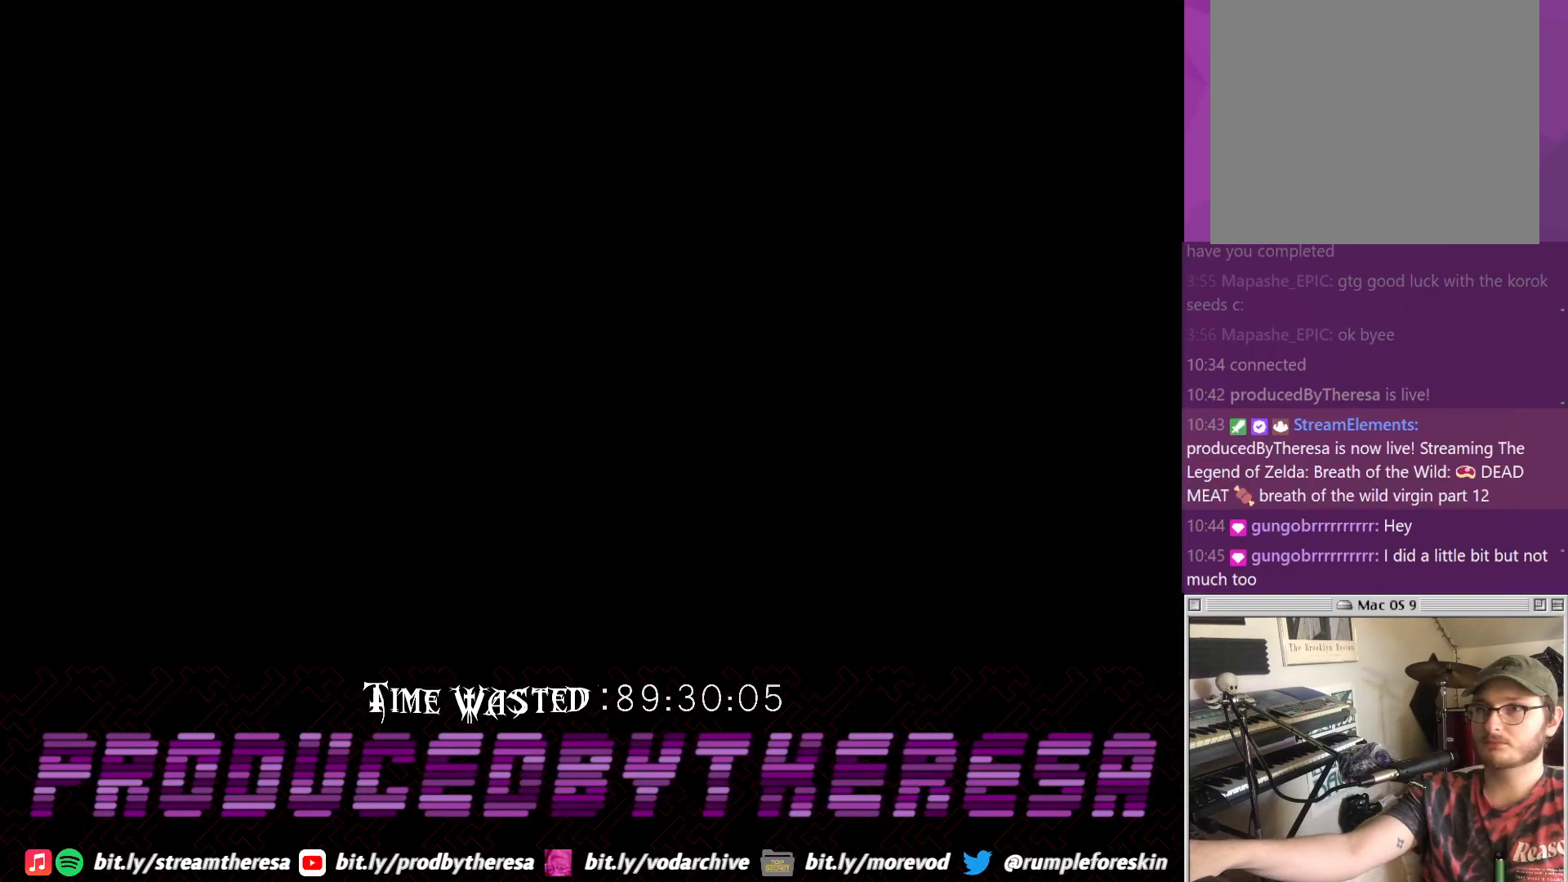
{"buttons": [], "left_stick": "up", "right_stick": "center", "events": []}
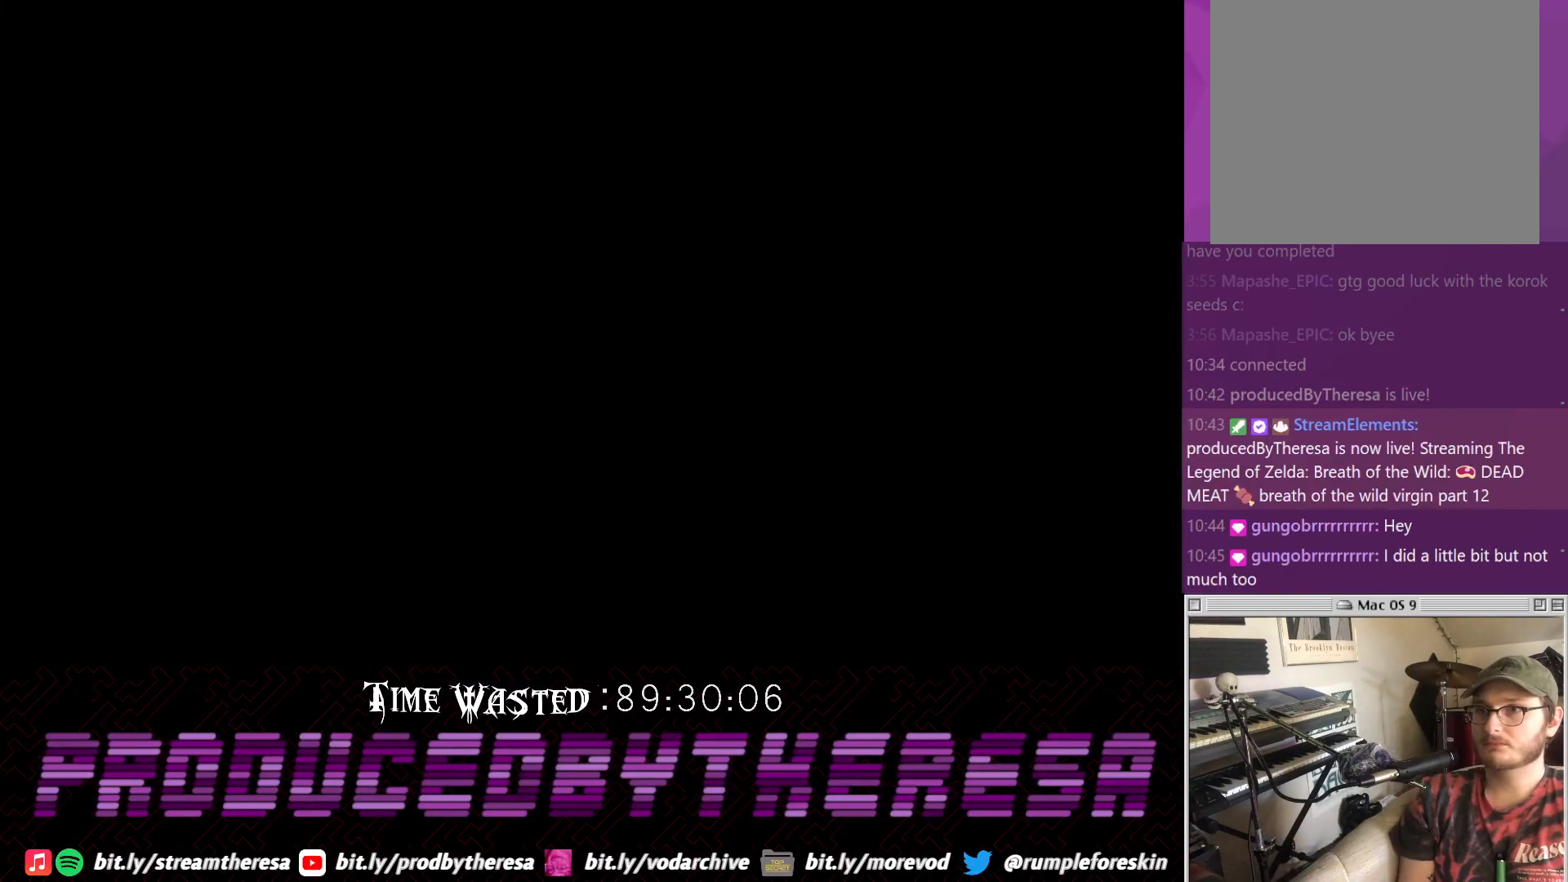
{"buttons": ["CROSS"], "left_stick": "up", "right_stick": "center", "events": [[167, "CROSS", "down"]]}
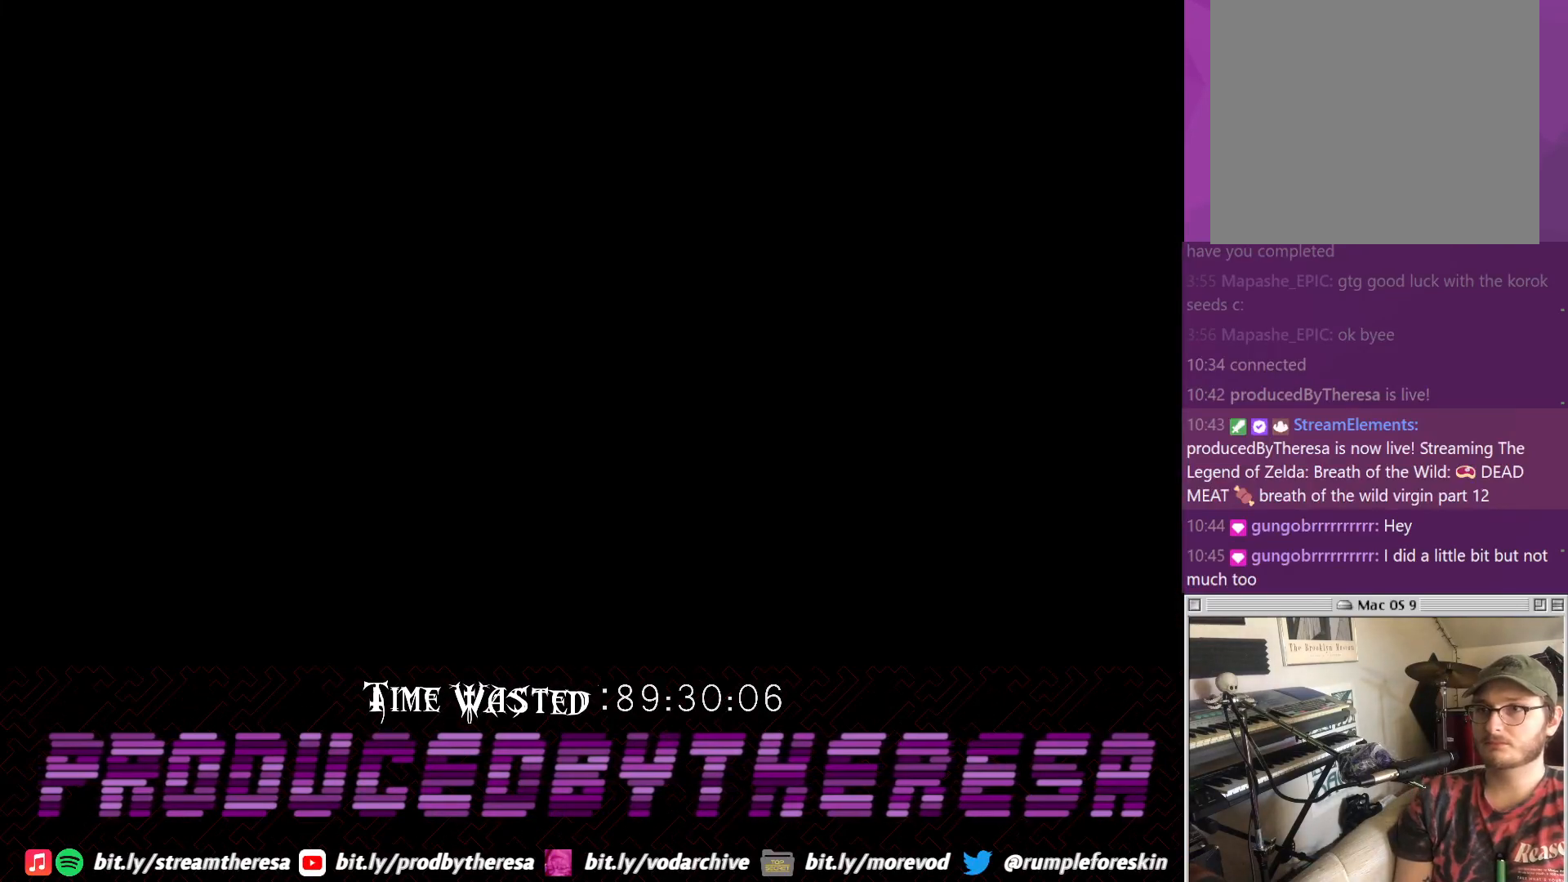
{"buttons": [], "left_stick": "down-right", "right_stick": "right", "events": [[250, "CROSS", "up"], [383, "left_stick", "right"], [417, "right_stick", "right"], [433, "left_stick", "down-right"]]}
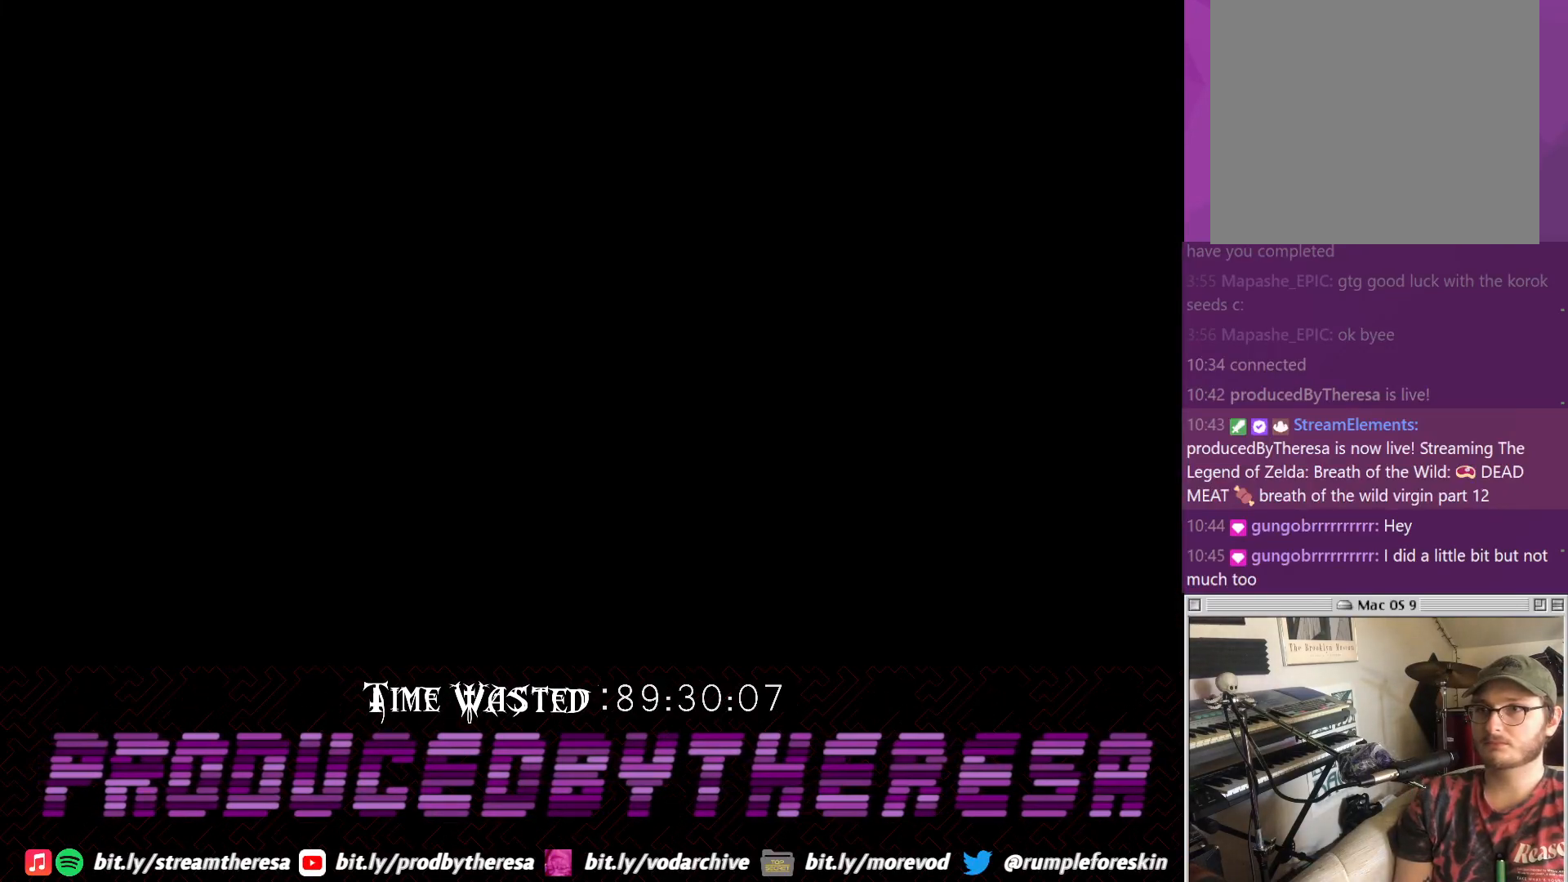
{"buttons": [], "left_stick": "right", "right_stick": "center", "events": [[83, "right_stick", "center"], [117, "left_stick", "right"], [183, "TRIANGLE", "down"], [283, "TRIANGLE", "up"], [367, "TRIANGLE", "down"], [450, "TRIANGLE", "up"]]}
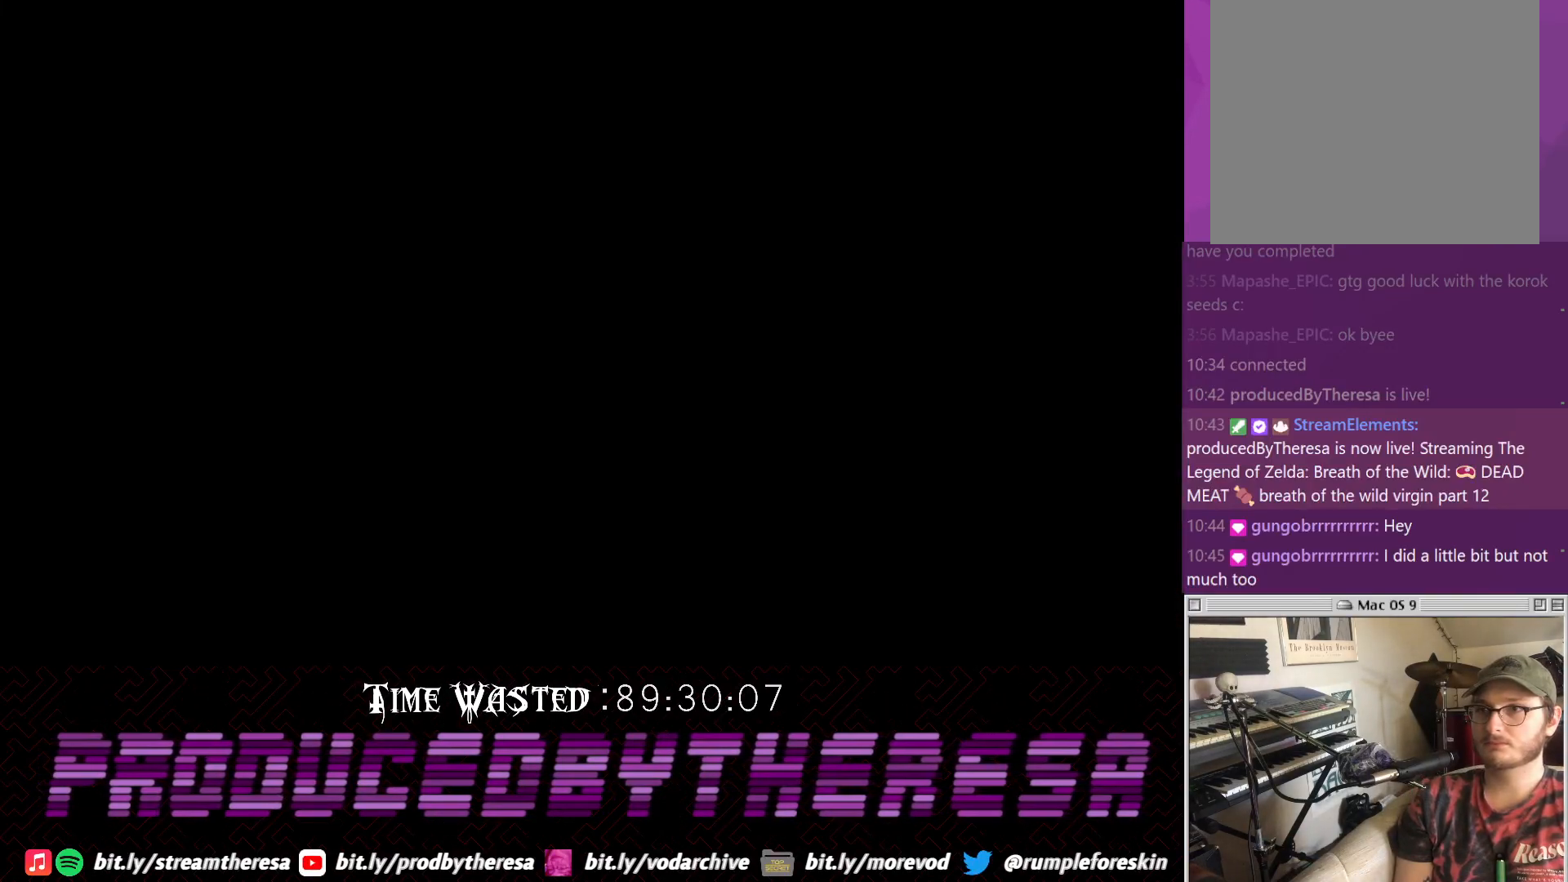
{"buttons": [], "left_stick": "up", "right_stick": "center", "events": [[67, "left_stick", "up-right"], [200, "left_stick", "up"]]}
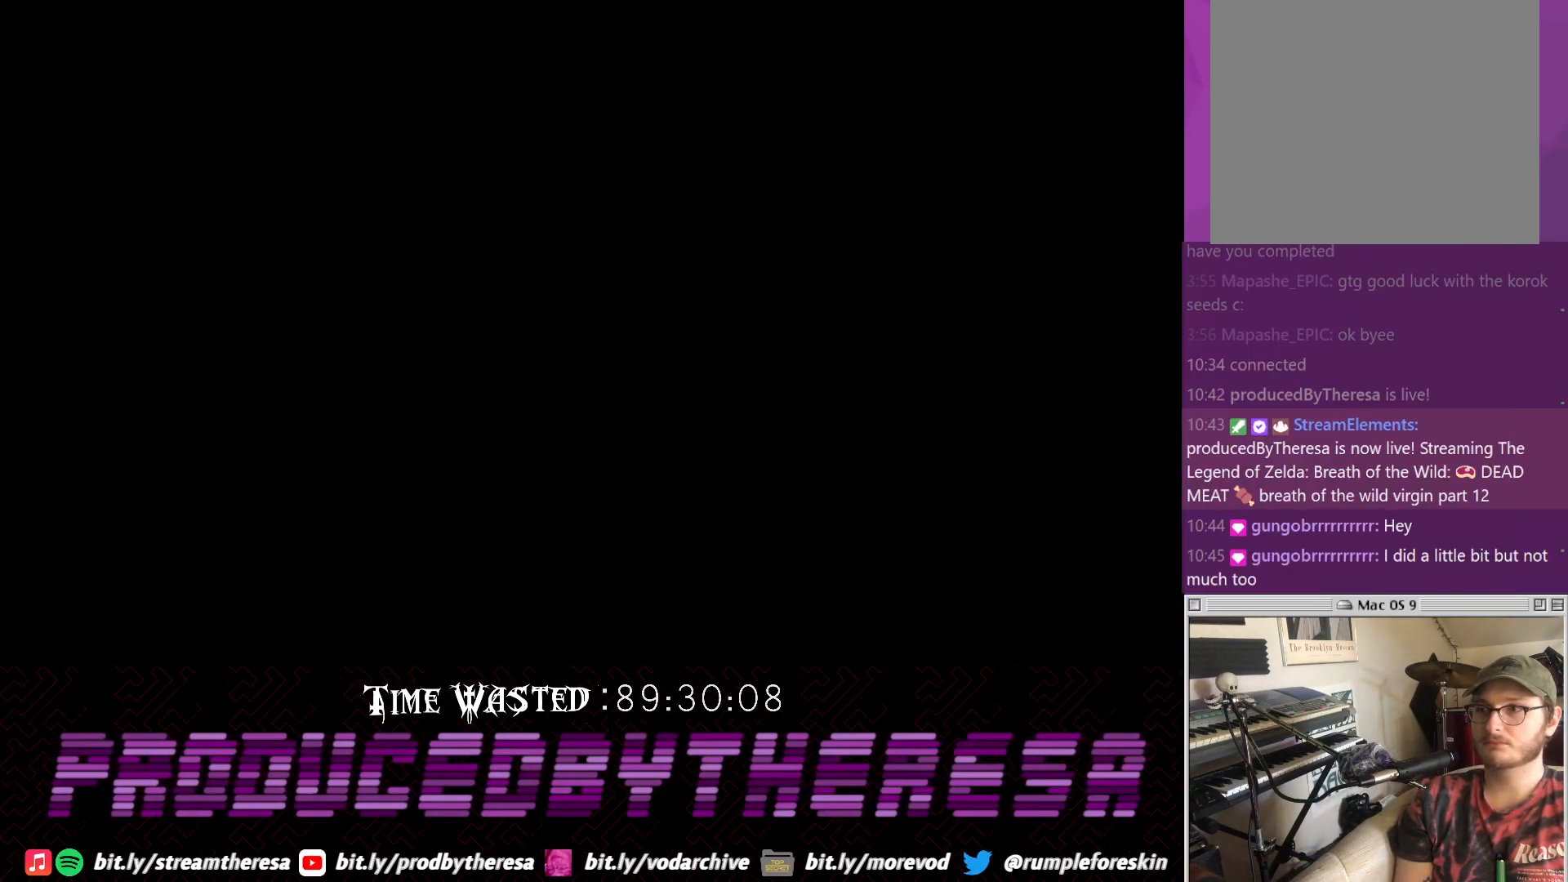
{"buttons": [], "left_stick": "up", "right_stick": "center", "events": []}
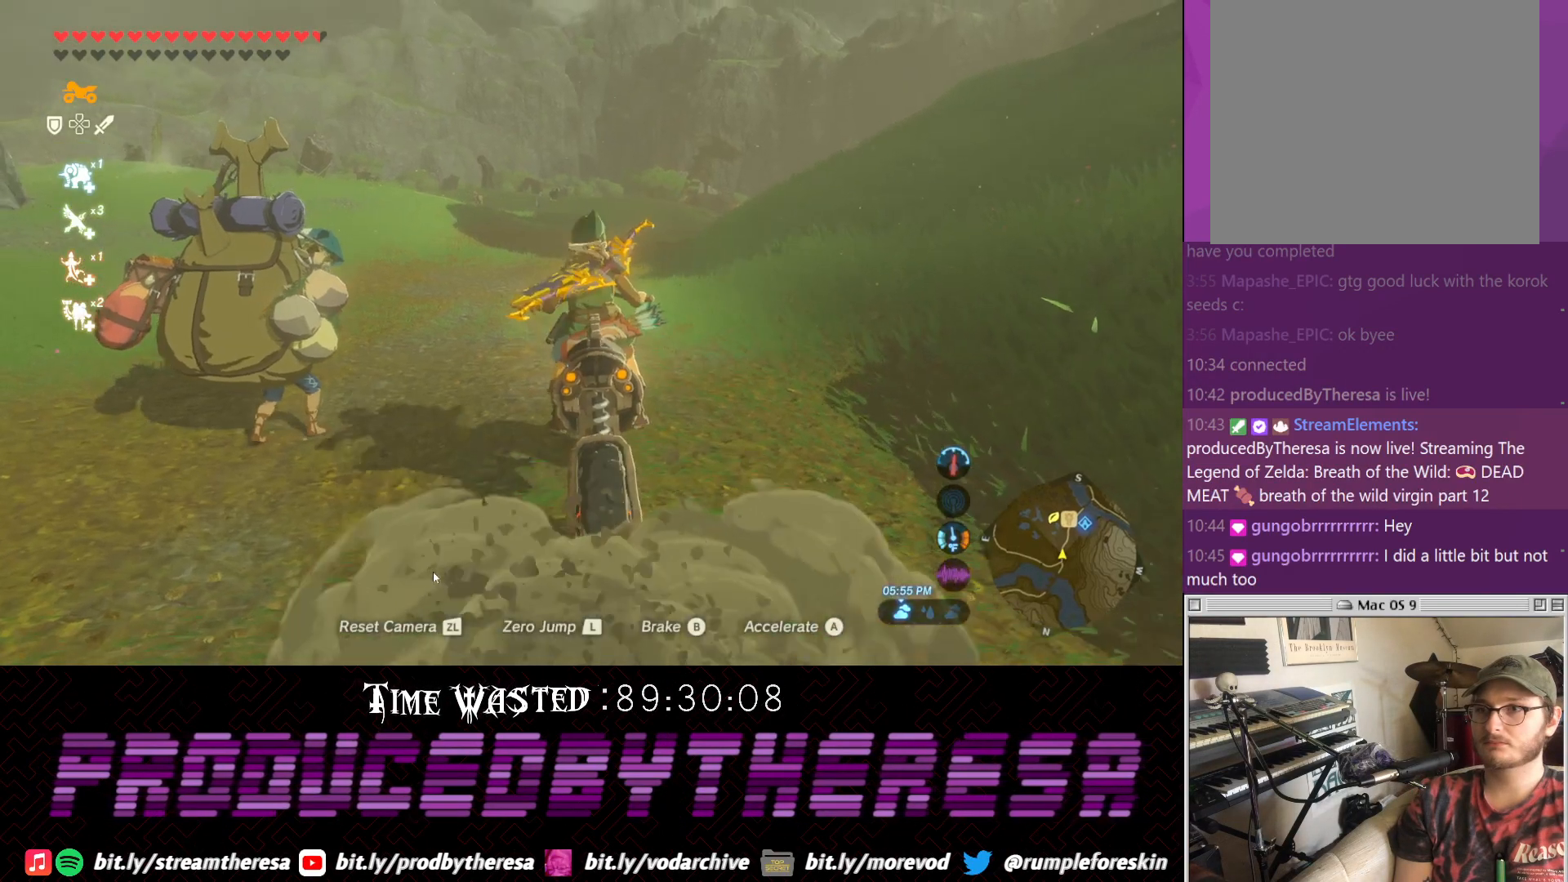
{"buttons": [], "left_stick": "center", "right_stick": "center", "events": [[350, "left_stick", "center"]]}
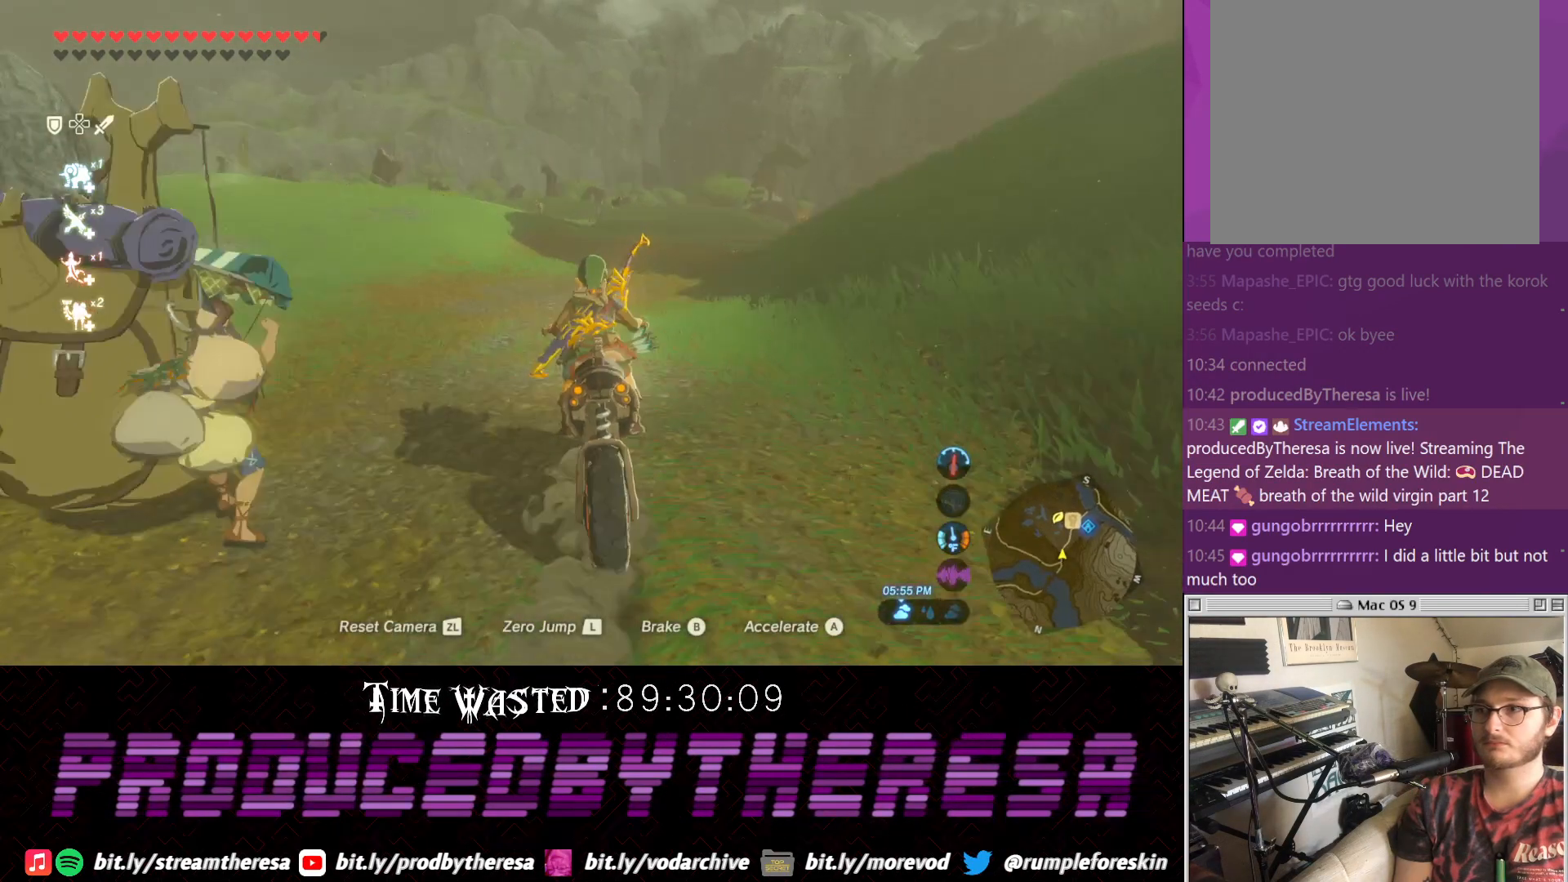
{"buttons": [], "left_stick": "center", "right_stick": "center", "events": []}
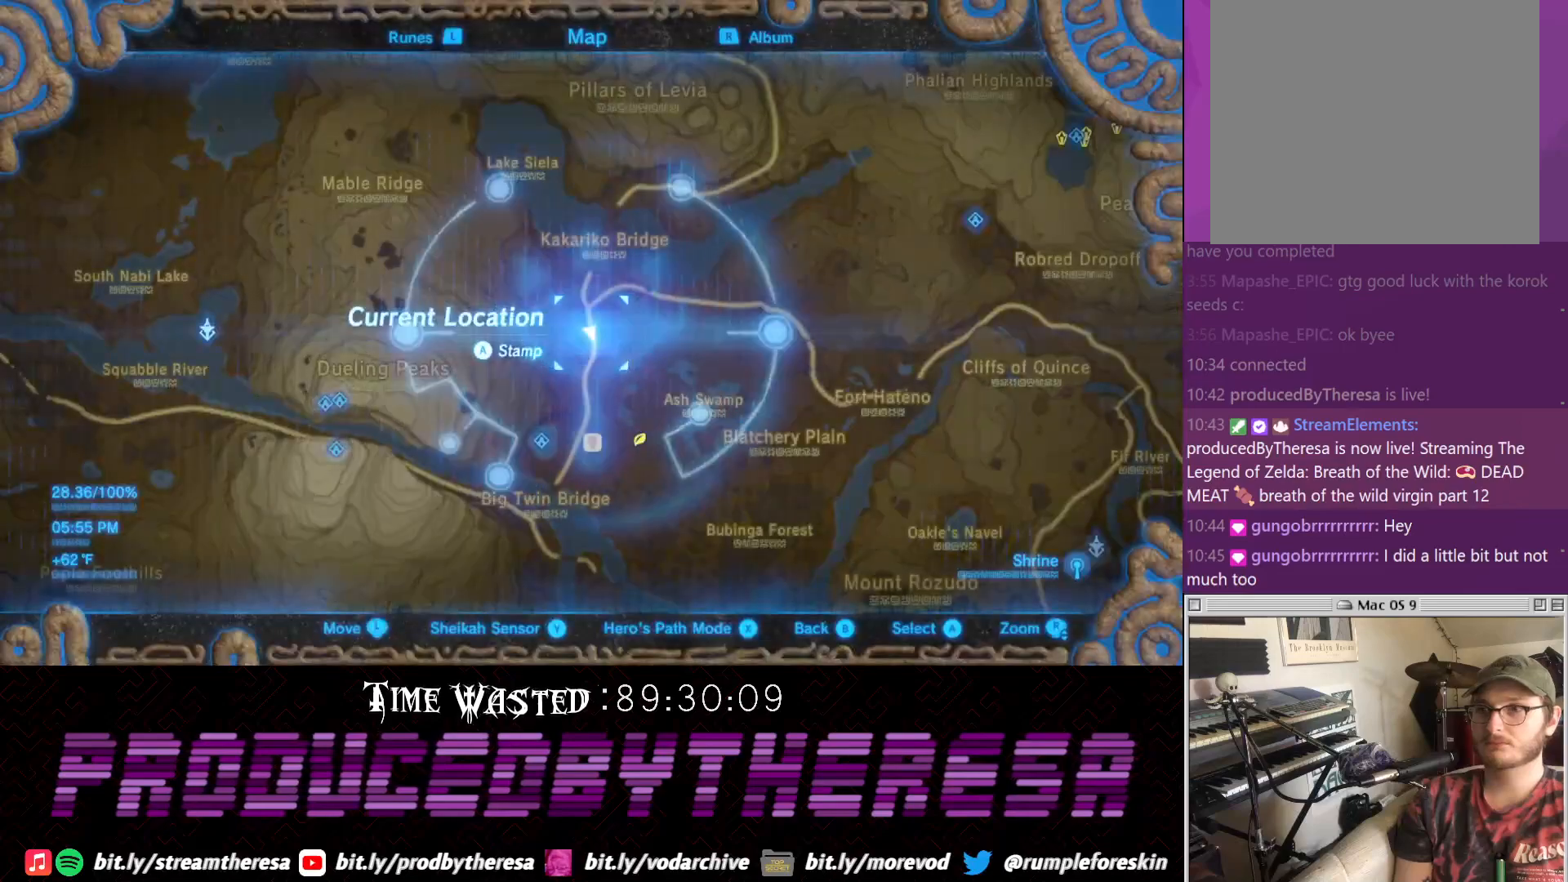
{"buttons": [], "left_stick": "down", "right_stick": "center", "events": [[500, "left_stick", "down"]]}
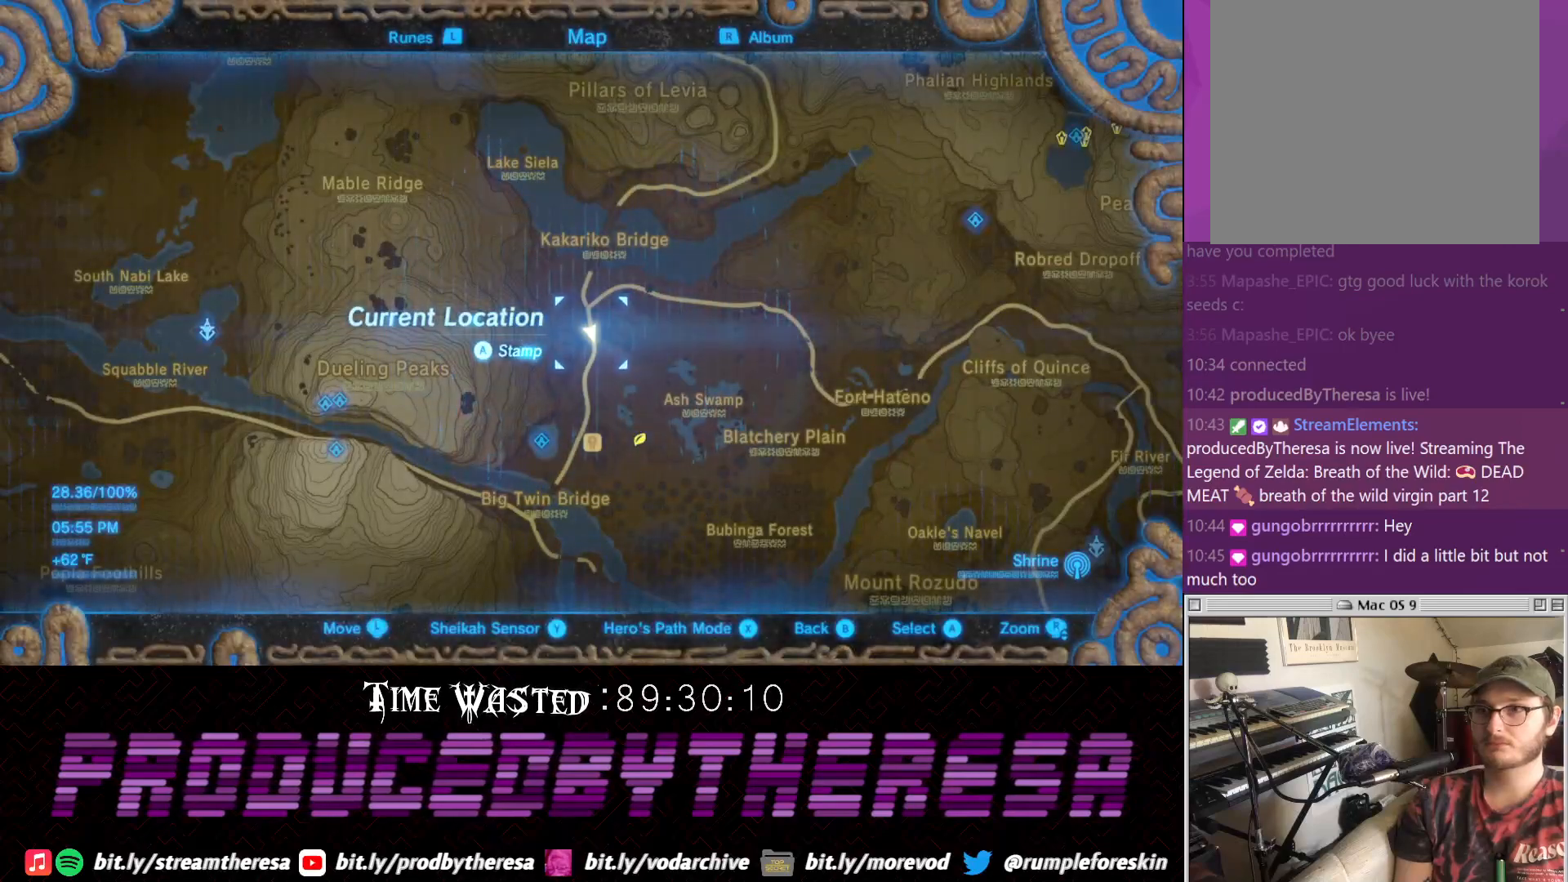
{"buttons": [], "left_stick": "down", "right_stick": "center", "events": []}
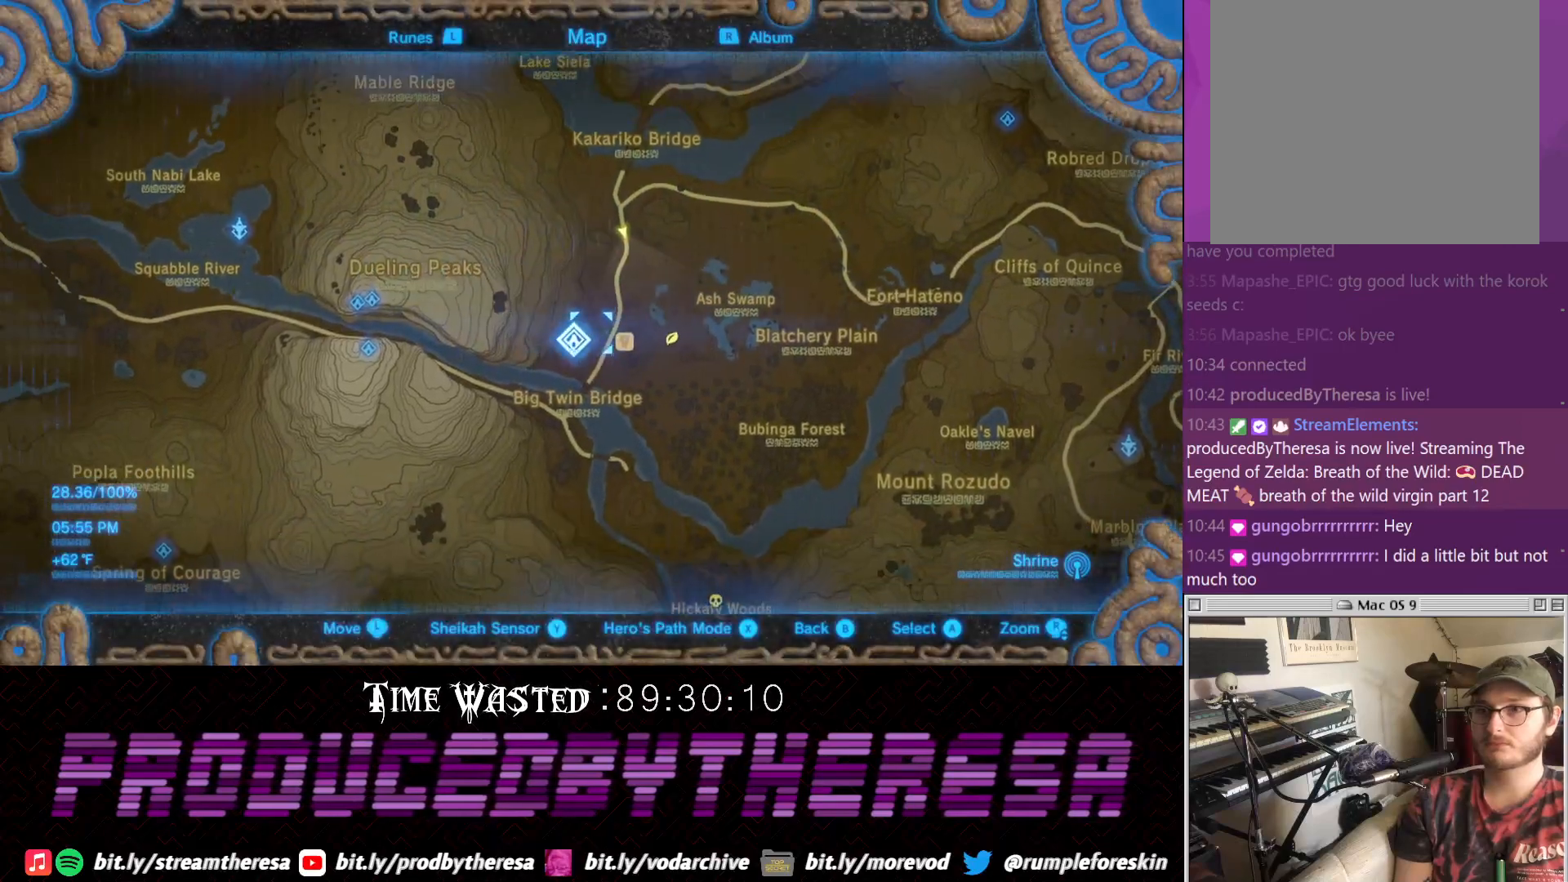
{"buttons": [], "left_stick": "center", "right_stick": "center", "events": [[283, "left_stick", "center"]]}
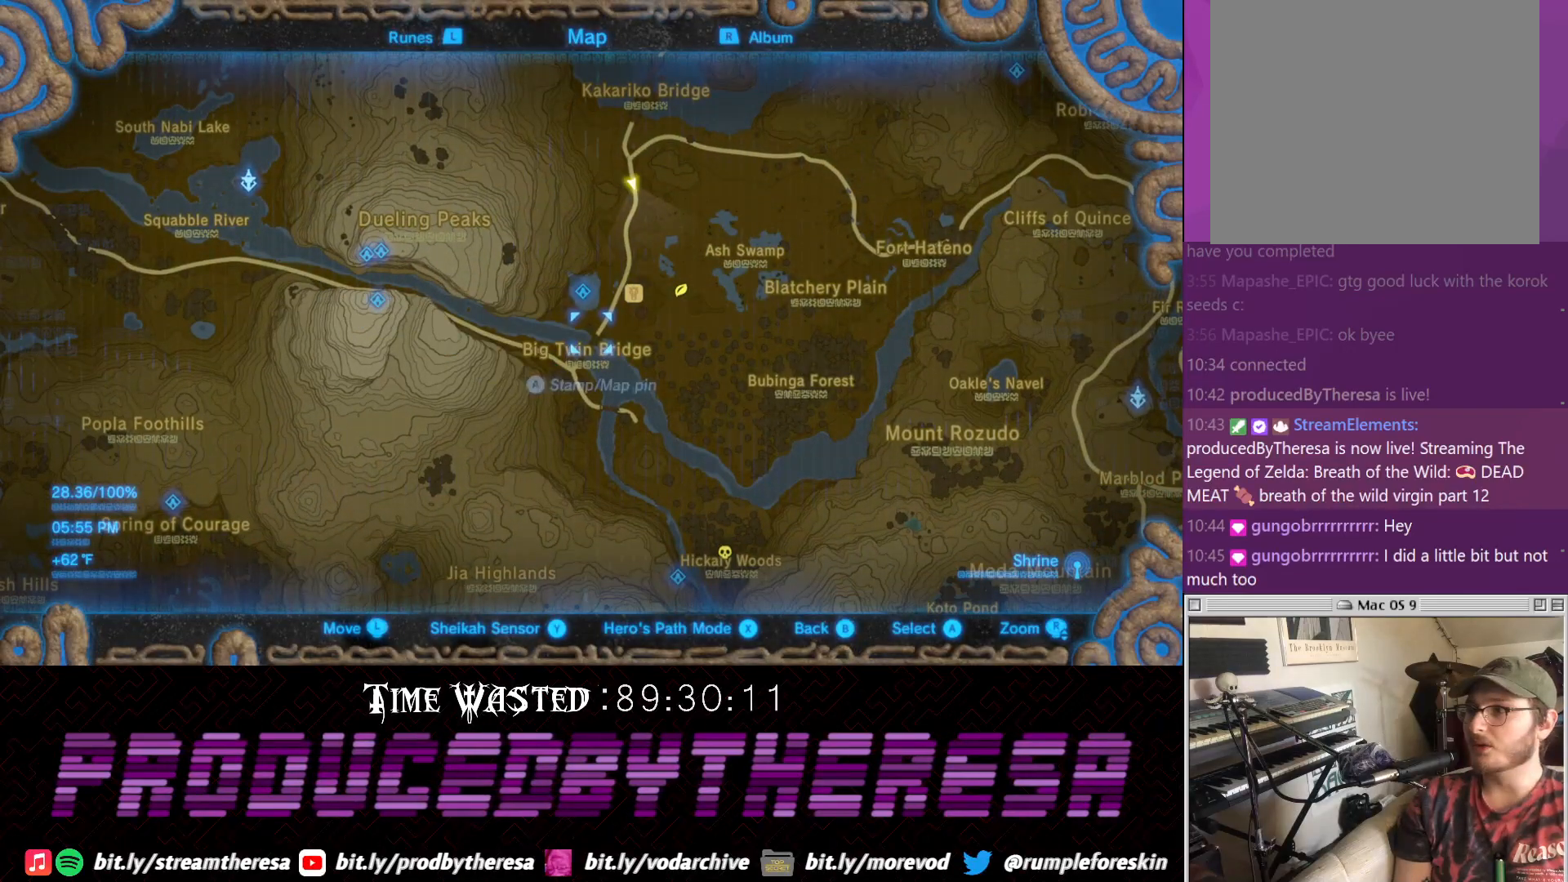
{"buttons": [], "left_stick": "down", "right_stick": "center", "events": [[150, "left_stick", "down"]]}
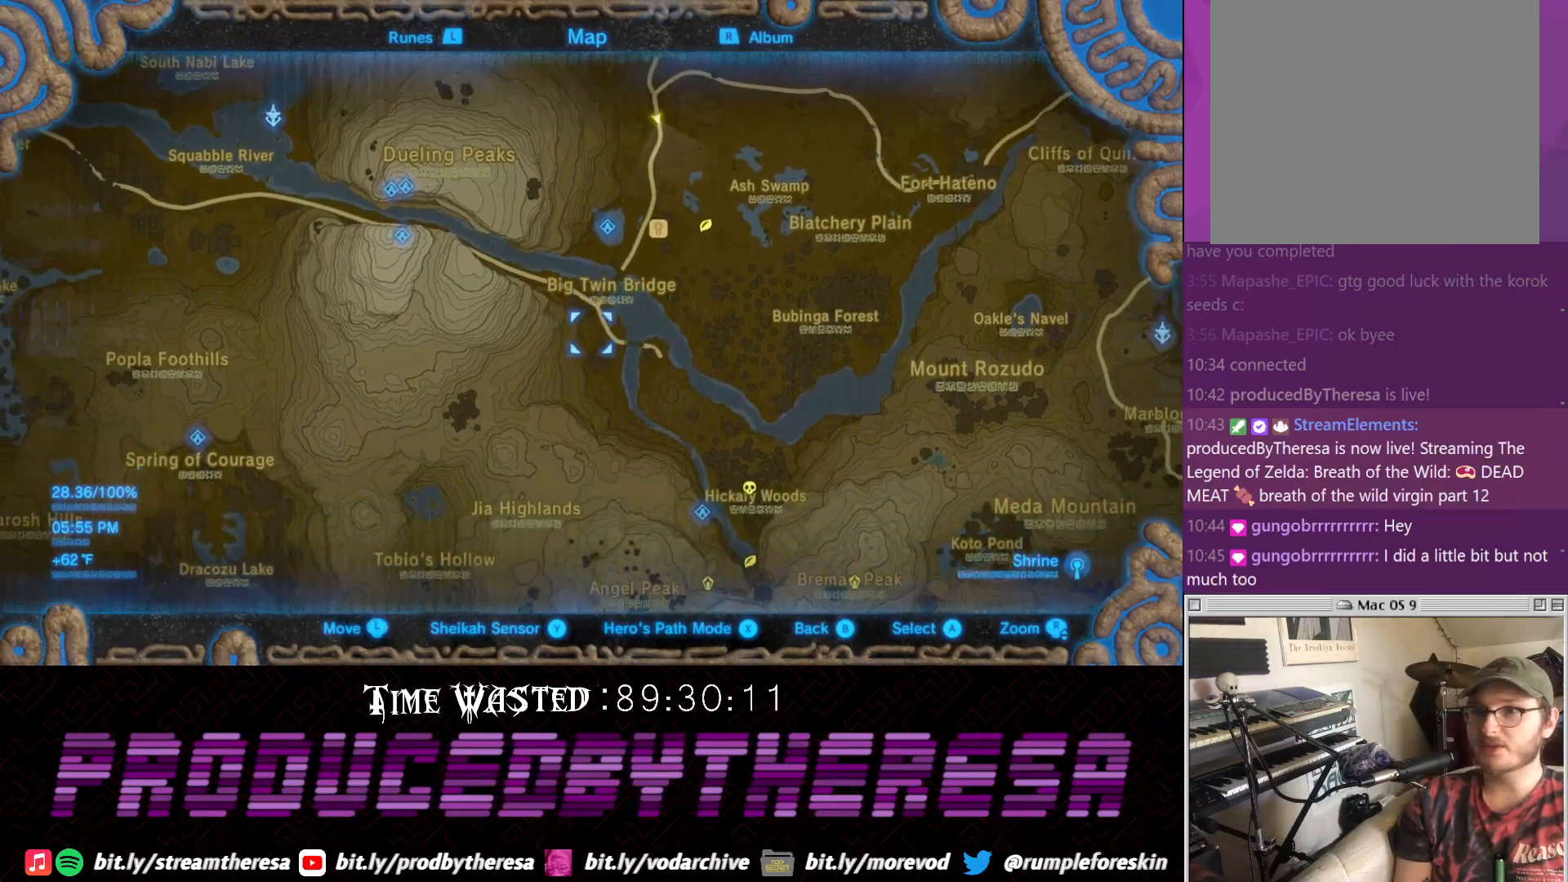
{"buttons": [], "left_stick": "center", "right_stick": "center", "events": [[100, "left_stick", "center"], [283, "left_stick", "up-right"], [417, "left_stick", "center"]]}
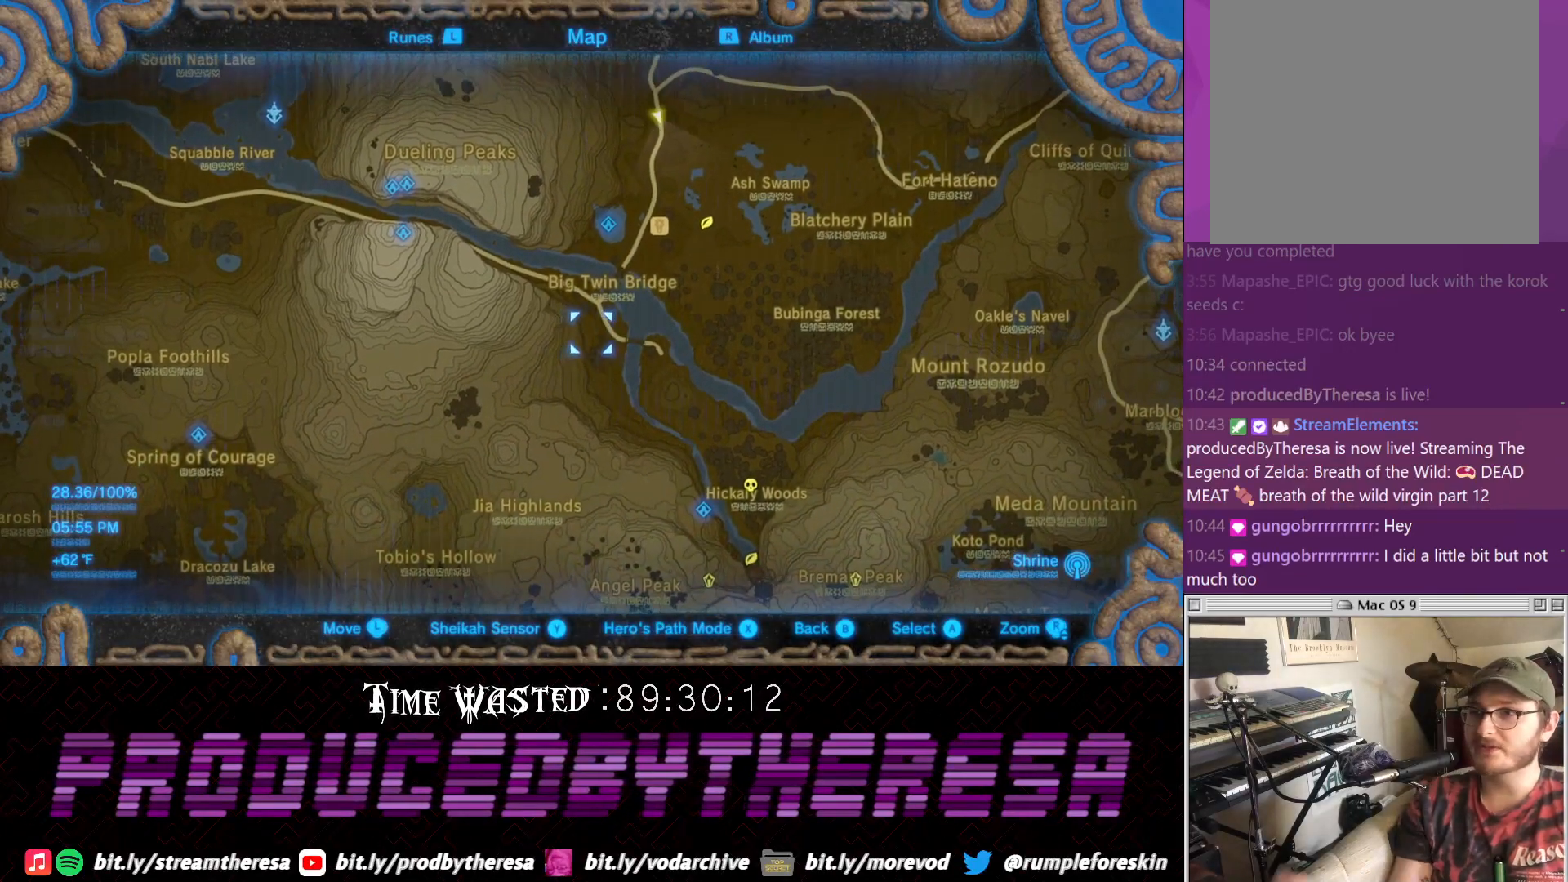
{"buttons": [], "left_stick": "center", "right_stick": "center", "events": []}
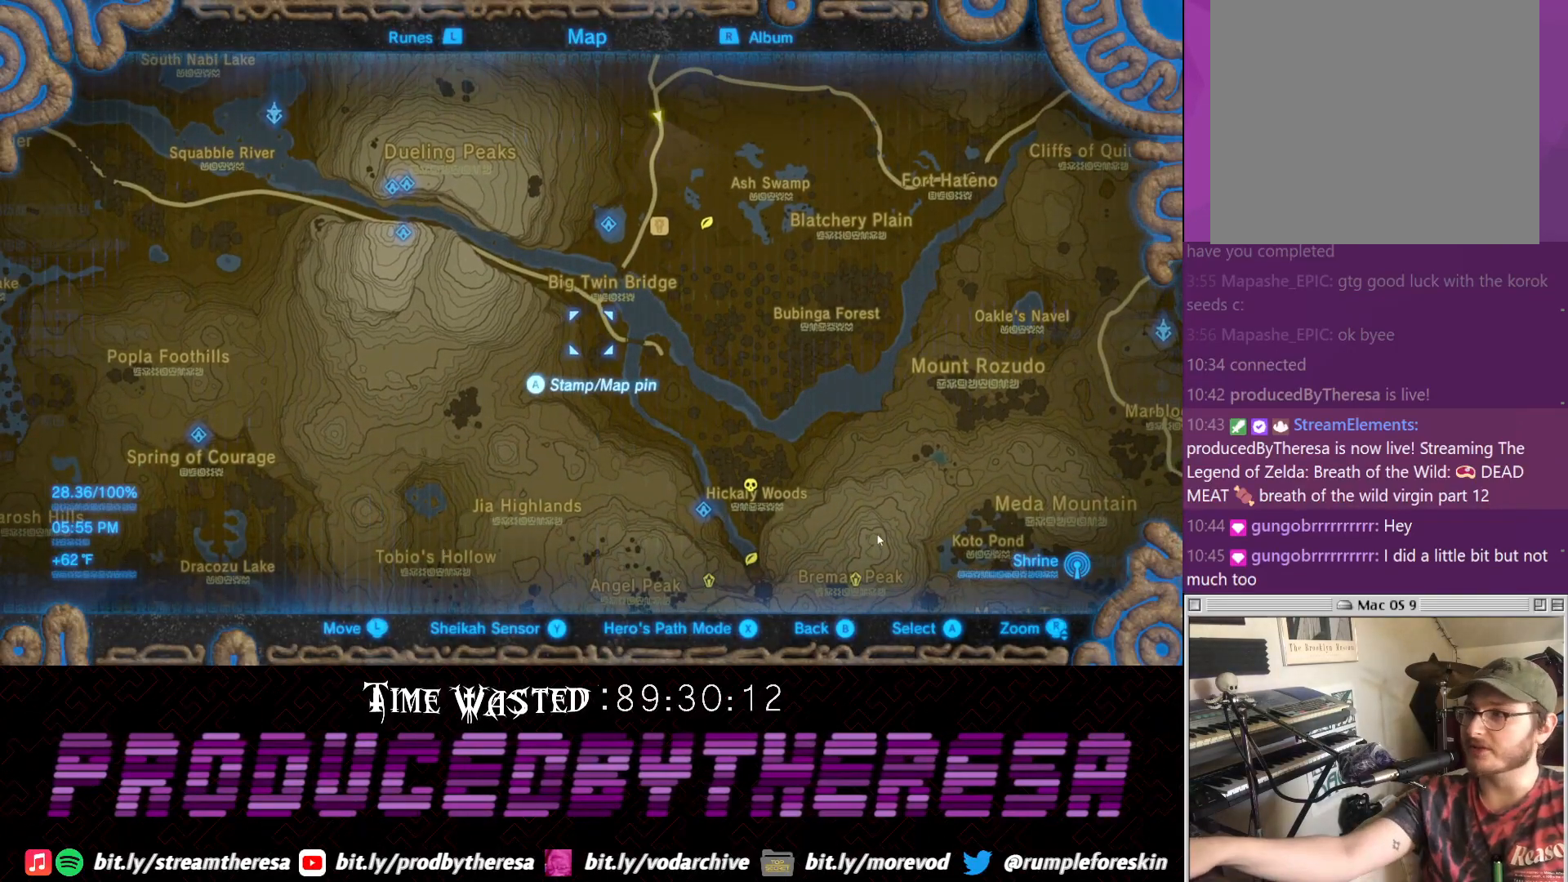
{"buttons": [], "left_stick": "center", "right_stick": "center", "events": []}
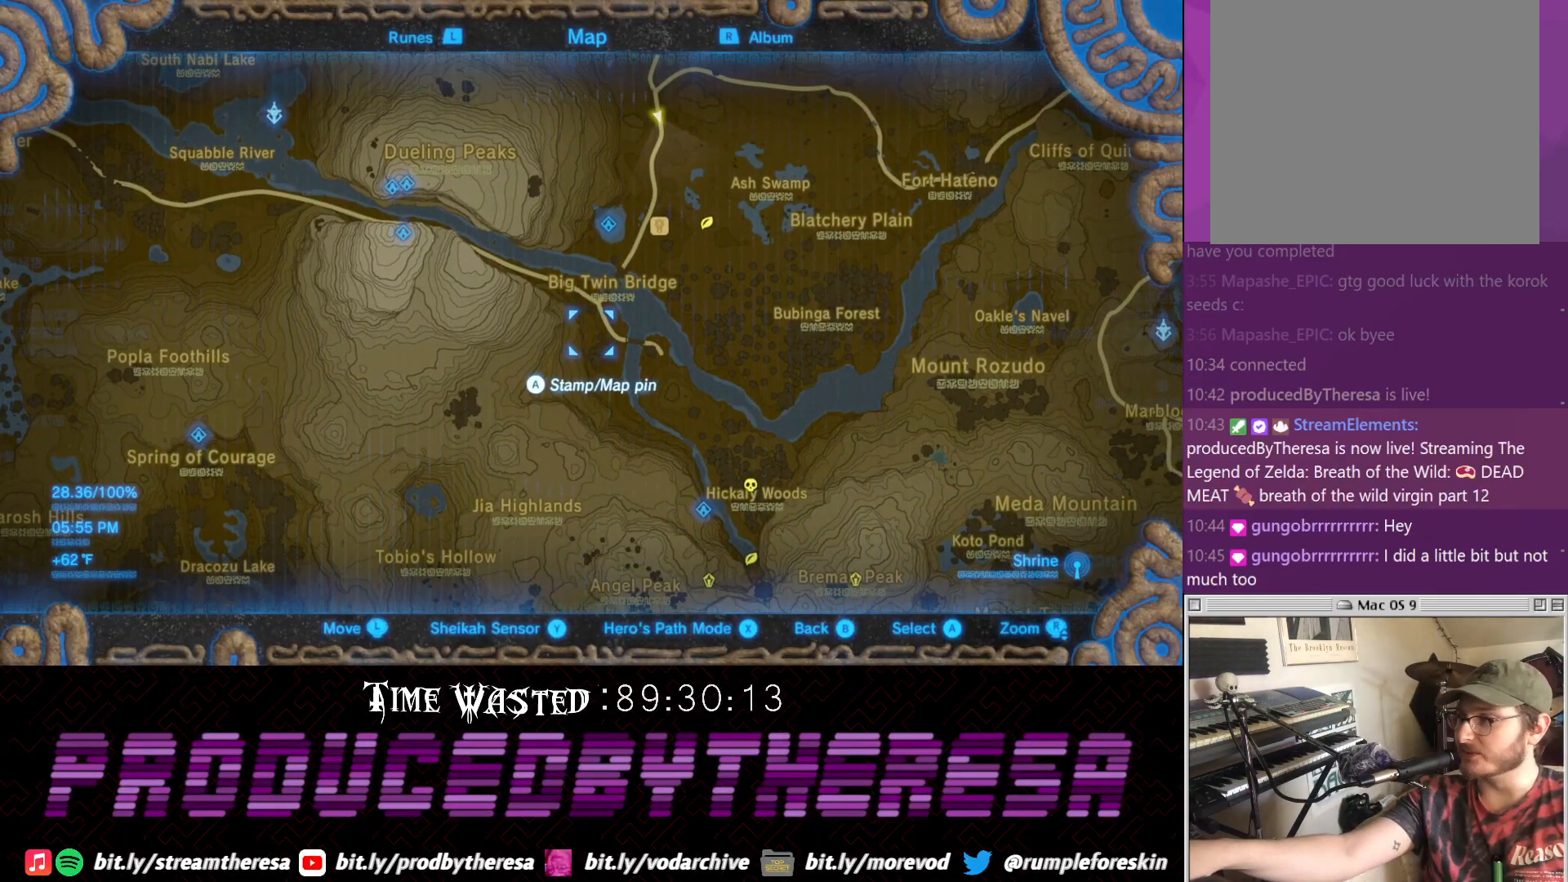
{"buttons": [], "left_stick": "center", "right_stick": "center", "events": []}
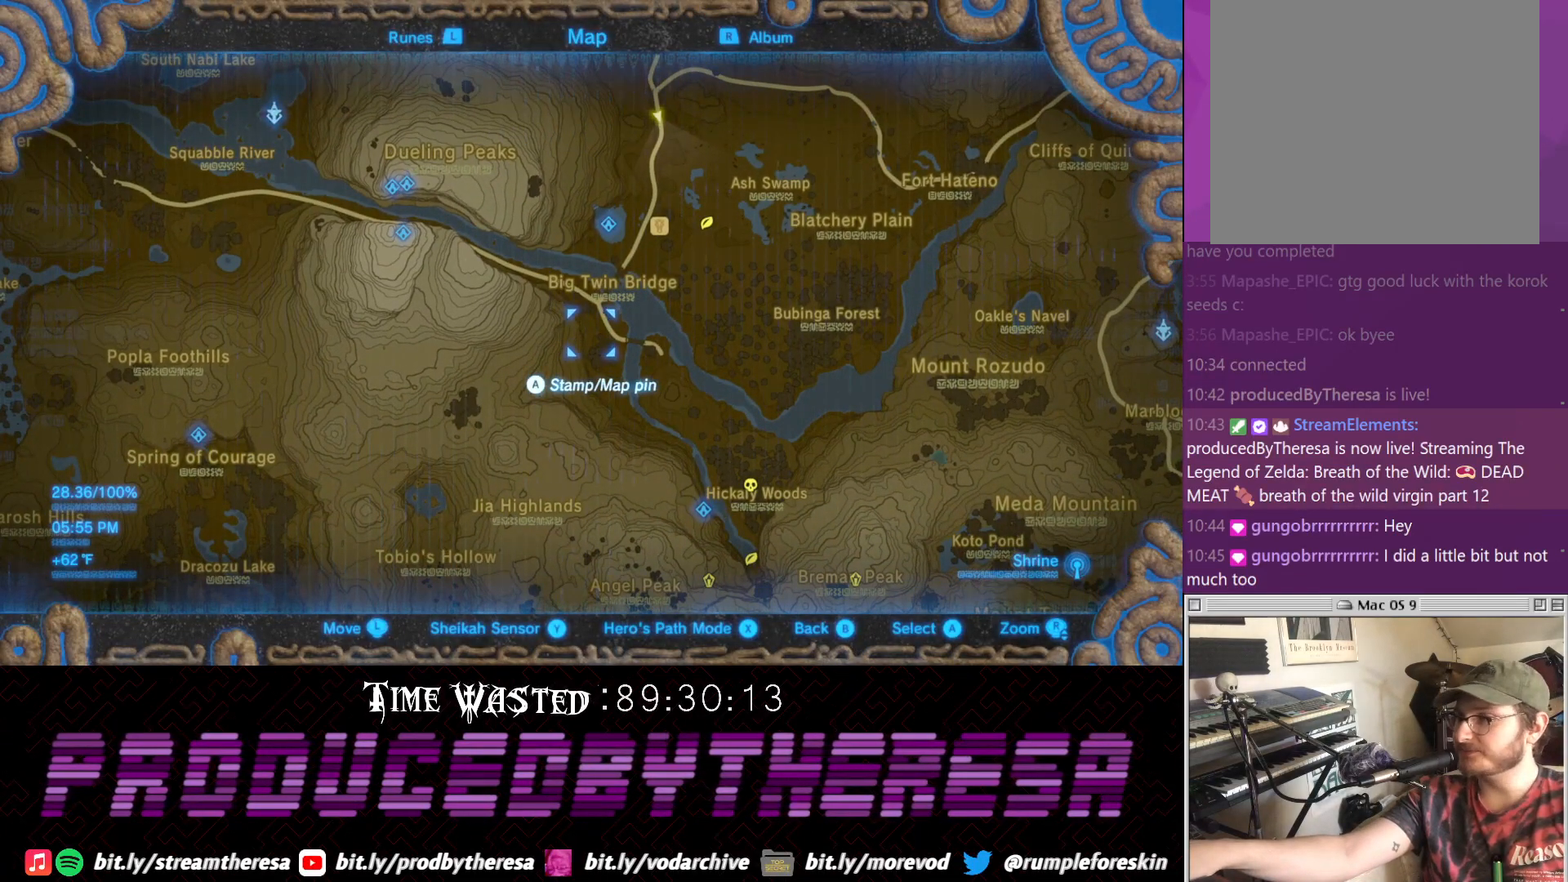
{"buttons": [], "left_stick": "center", "right_stick": "center", "events": []}
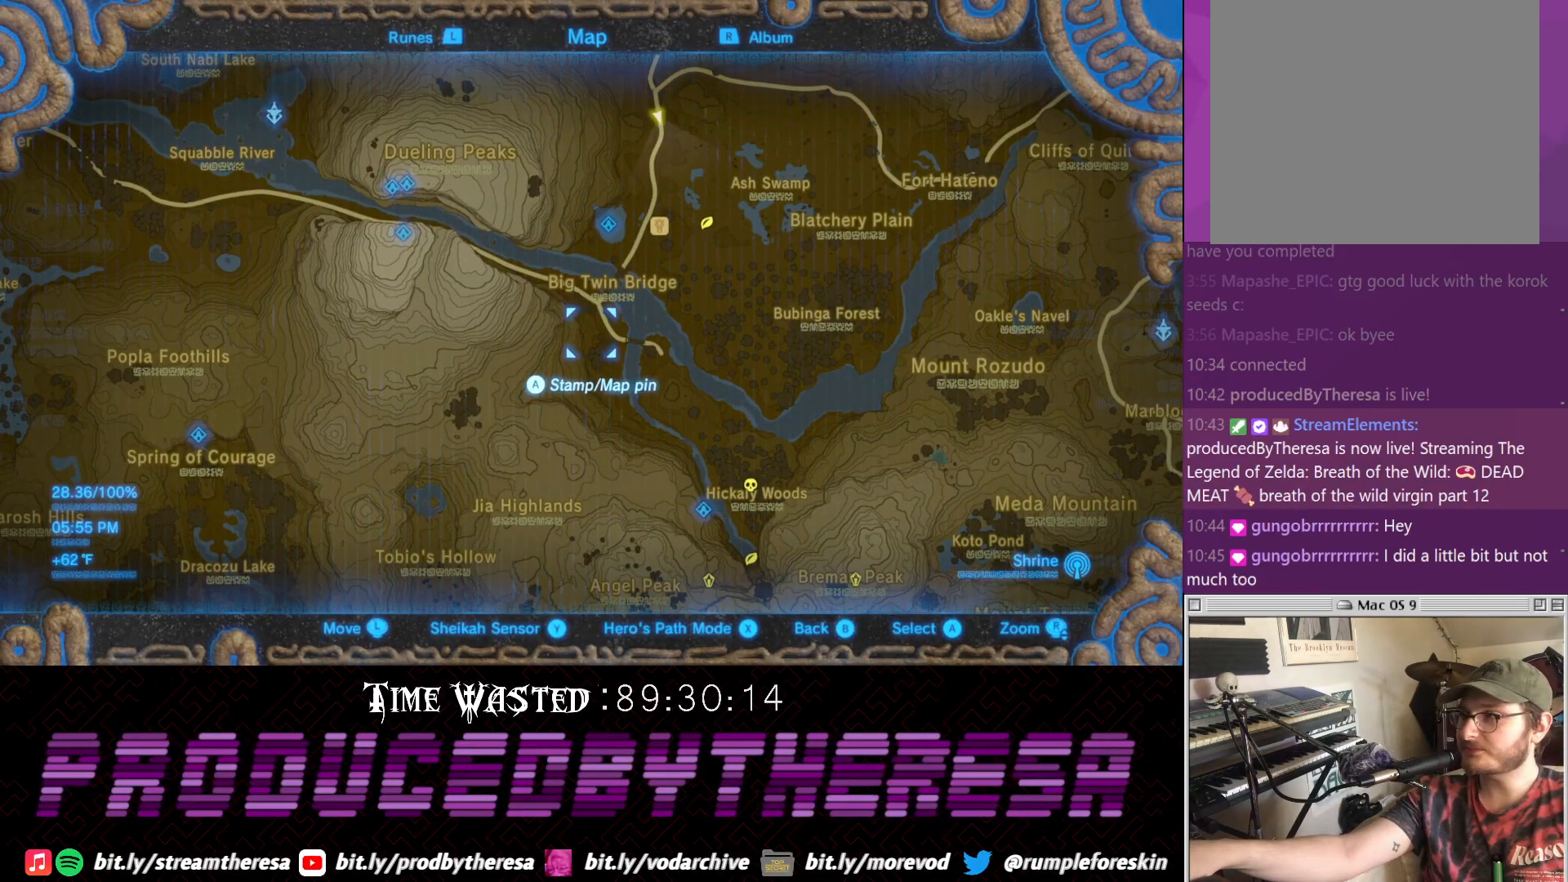
{"buttons": [], "left_stick": "center", "right_stick": "center", "events": []}
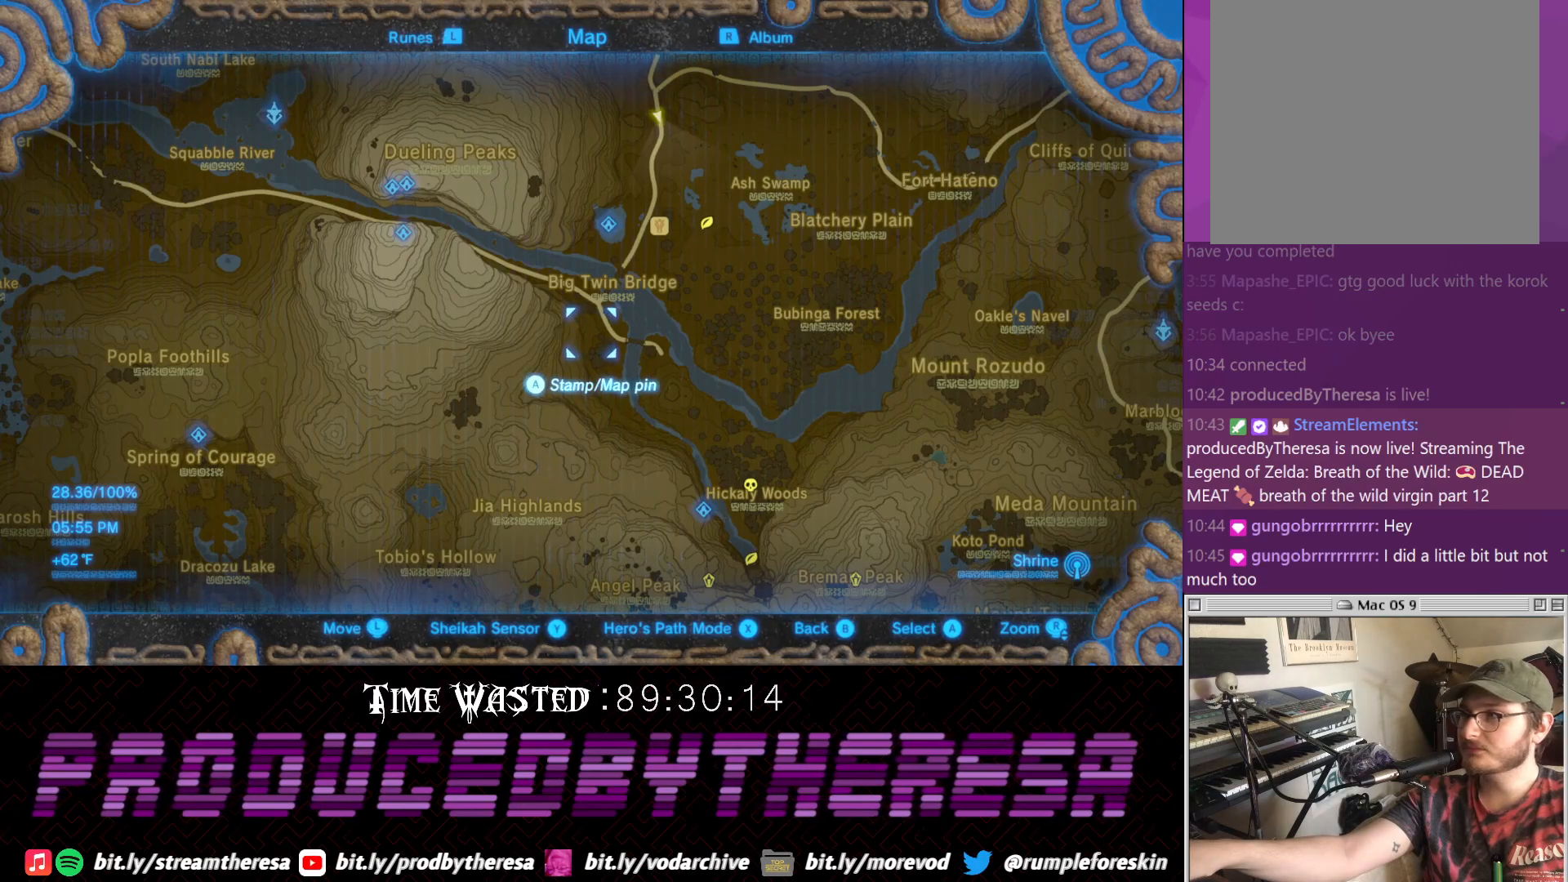
{"buttons": [], "left_stick": "center", "right_stick": "center", "events": []}
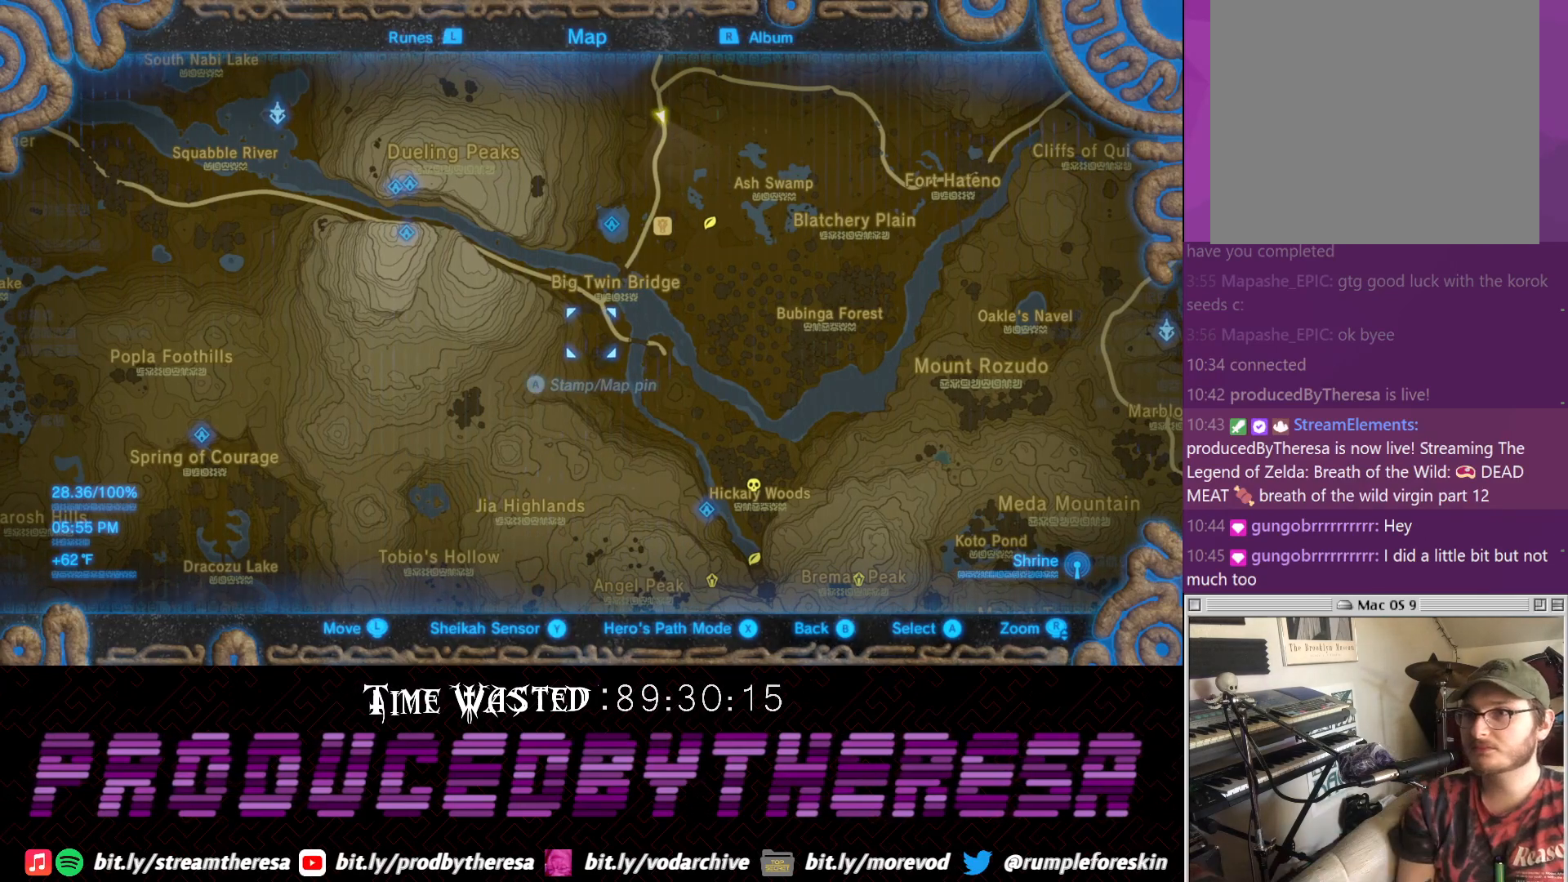
{"buttons": [], "left_stick": "center", "right_stick": "center", "events": []}